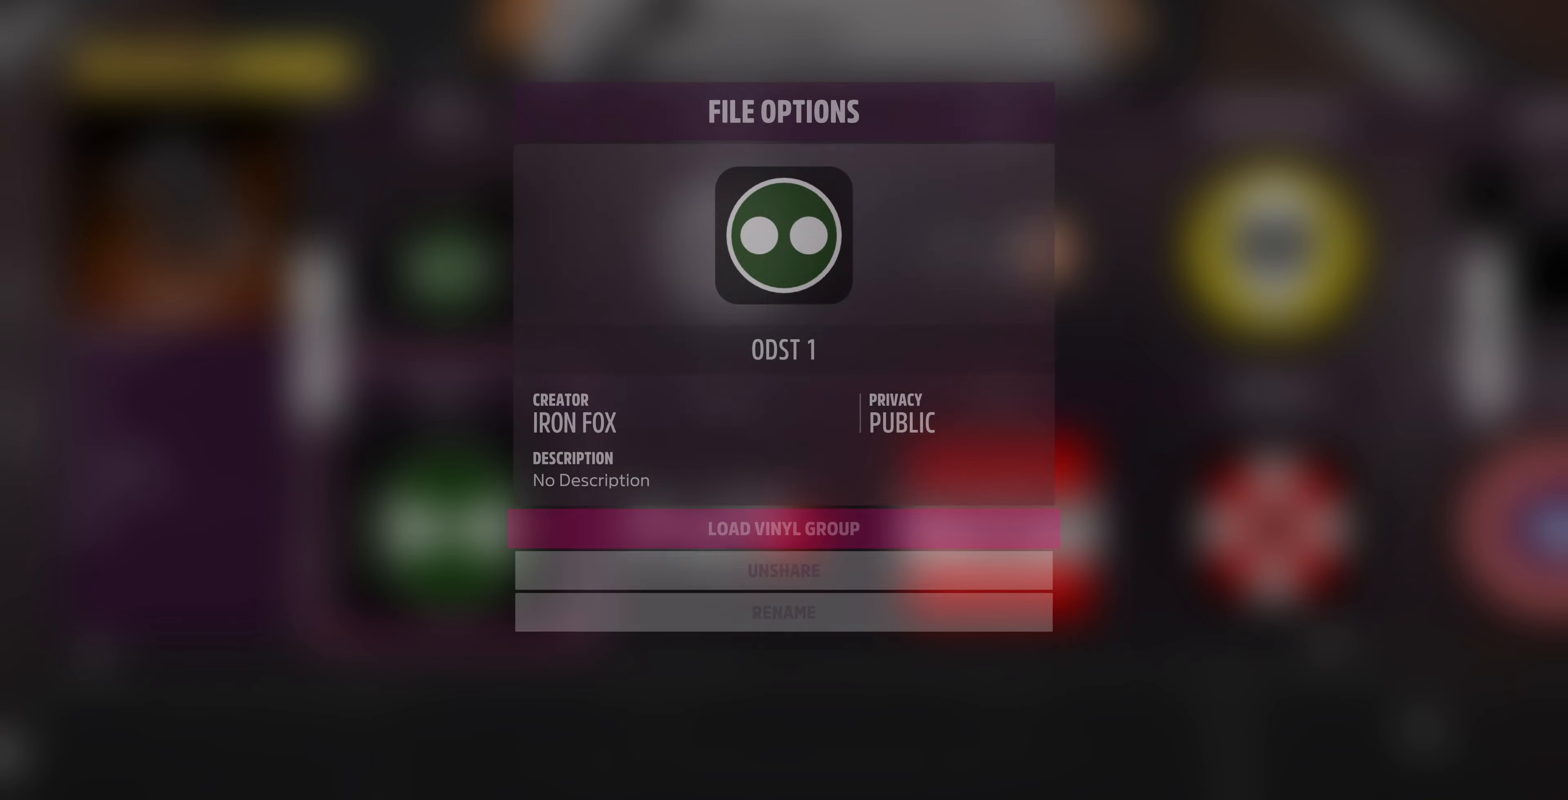
Gameplay with a controller (PlayStation layout); each line is a JSON object with the inputs held at the frame after it. "events" lists button and stick changes between this image and that frame as [ms after this image, input, new state], when the widget could be followed in between.
{"buttons": [], "left_stick": "center", "right_stick": "center", "events": [[67, "CROSS", "down"], [234, "CROSS", "up"]]}
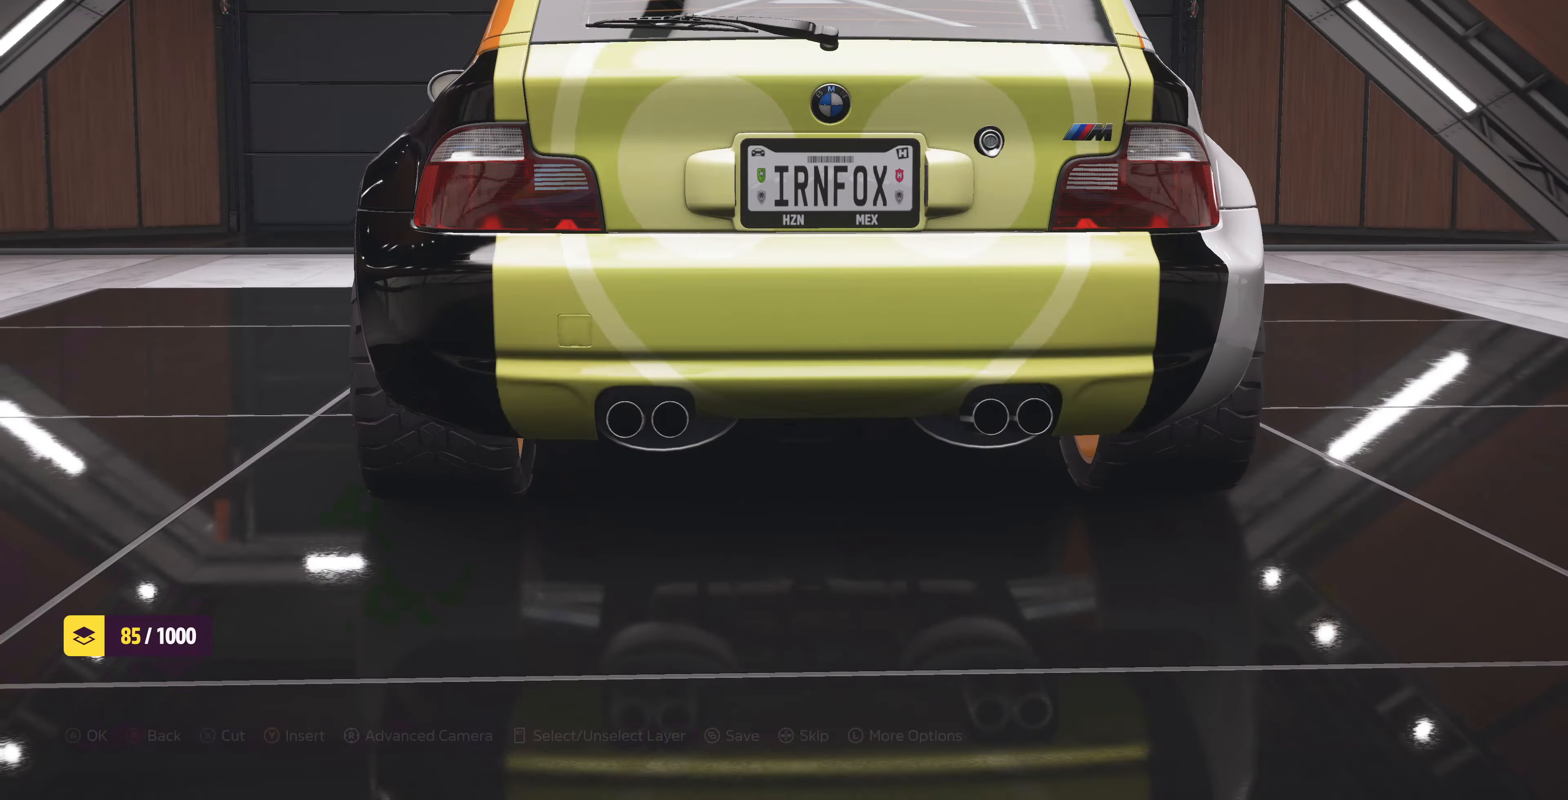
{"buttons": [], "left_stick": "down-right", "right_stick": "center", "events": [[167, "right_stick", "down-right"], [367, "left_stick", "down"], [434, "left_stick", "down-right"], [434, "right_stick", "center"]]}
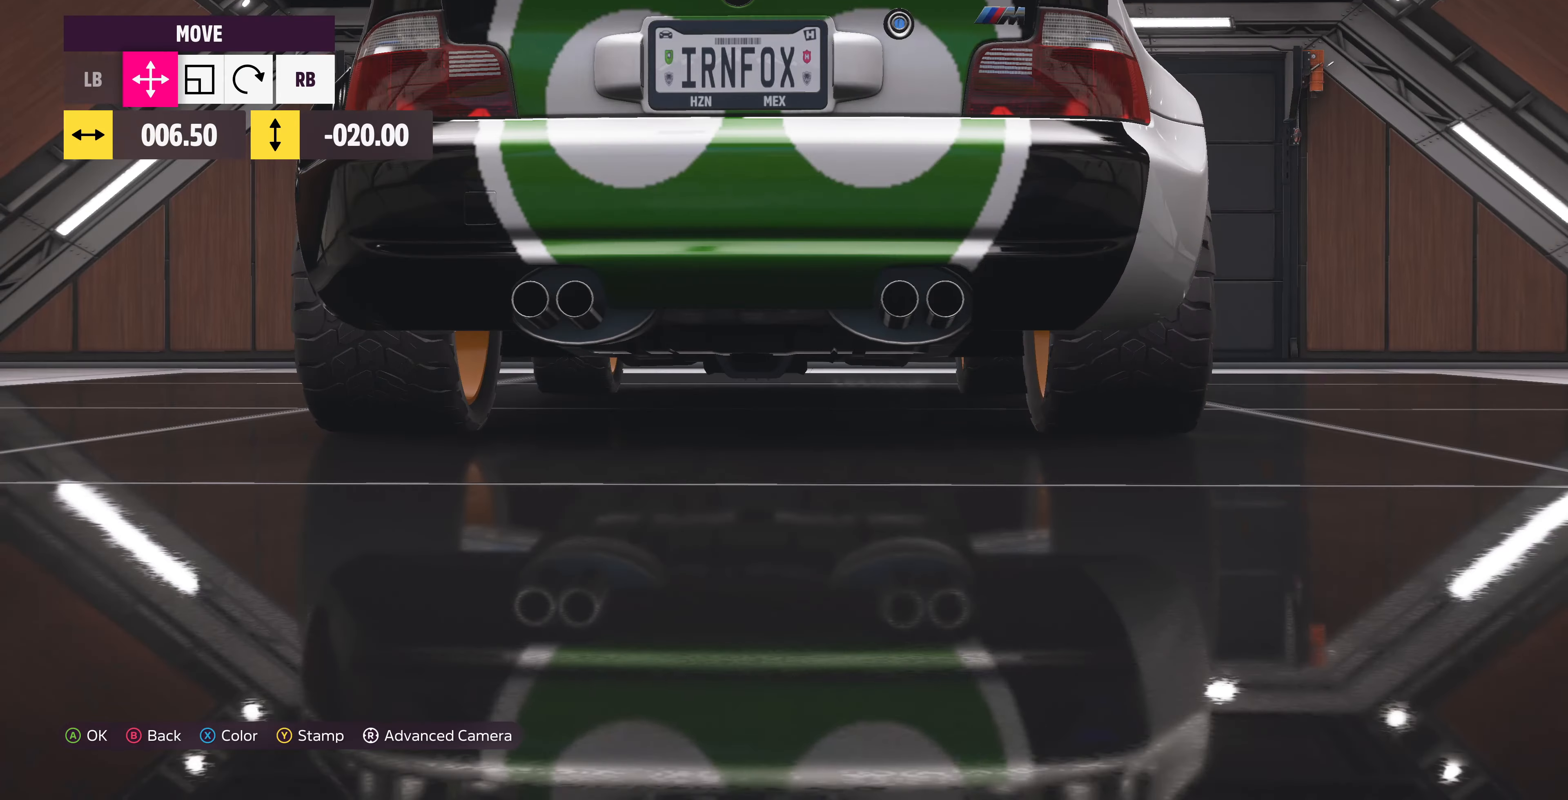
{"buttons": [], "left_stick": "left", "right_stick": "center", "events": [[200, "left_stick", "center"], [234, "R1", "down"], [334, "R1", "up"], [334, "left_stick", "left"]]}
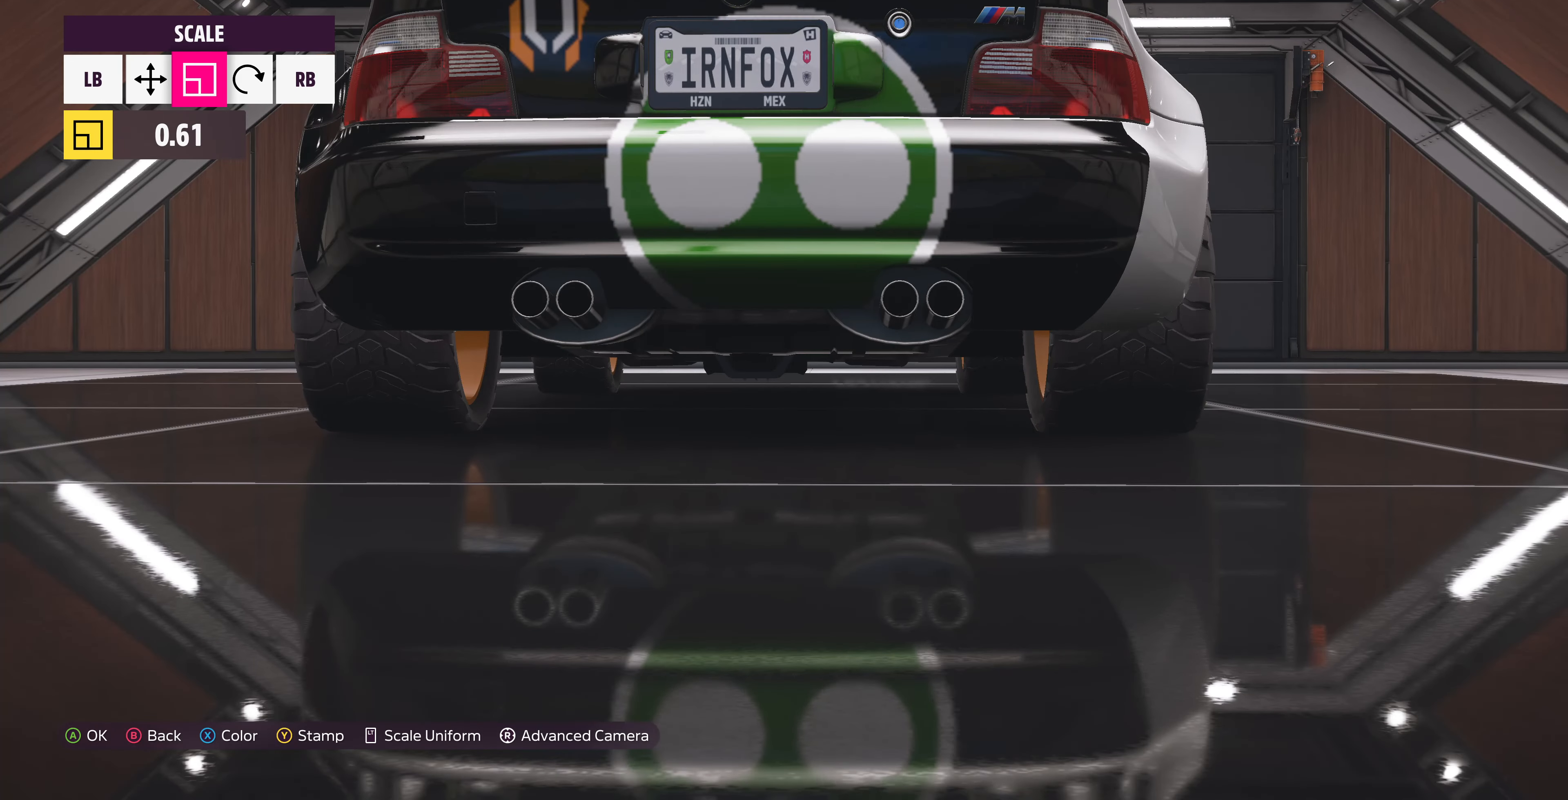
{"buttons": [], "left_stick": "center", "right_stick": "center", "events": [[134, "left_stick", "center"], [367, "left_stick", "left"], [467, "left_stick", "center"]]}
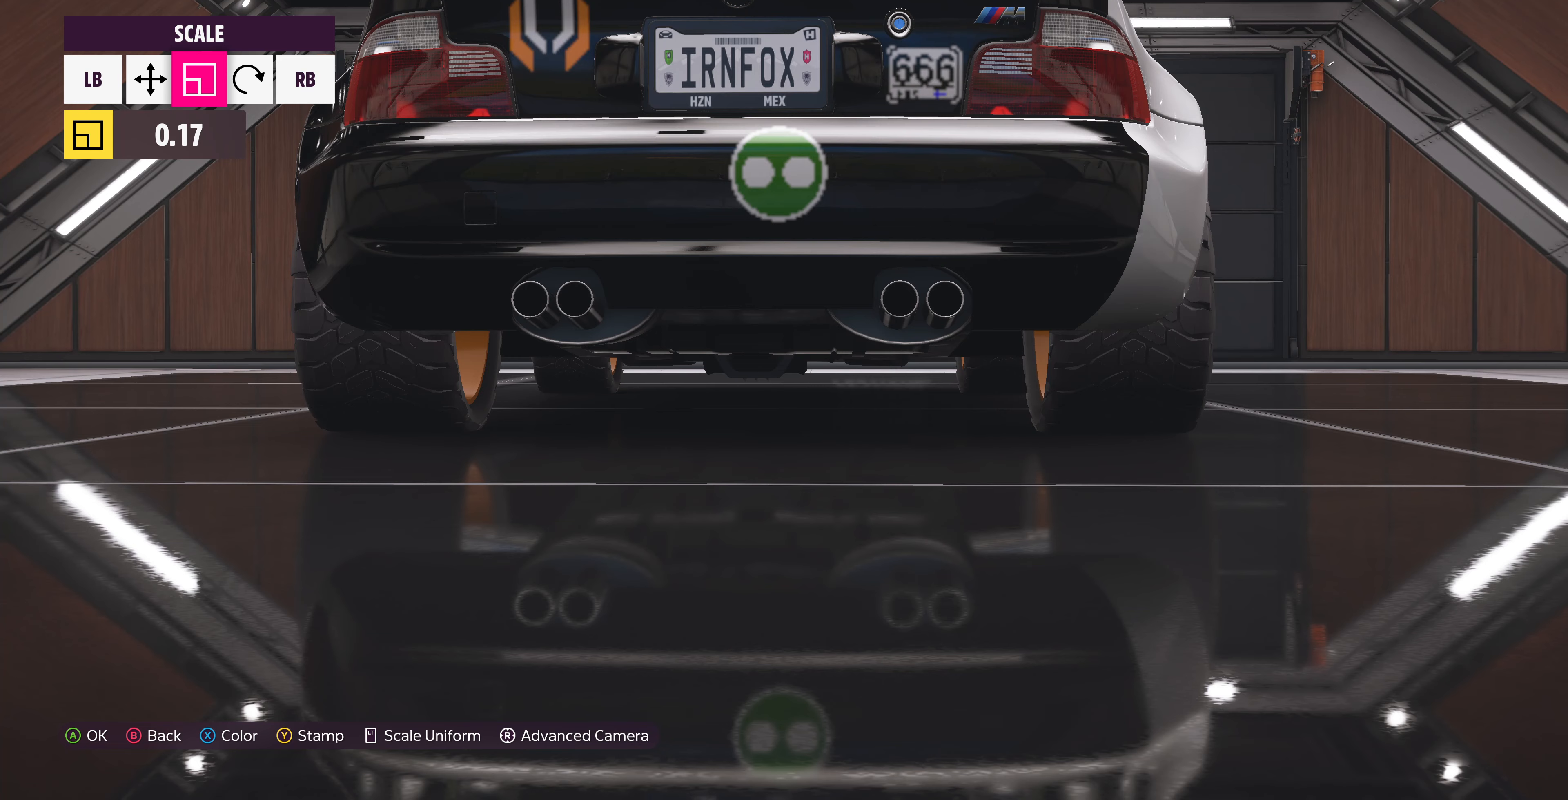
{"buttons": [], "left_stick": "center", "right_stick": "center", "events": []}
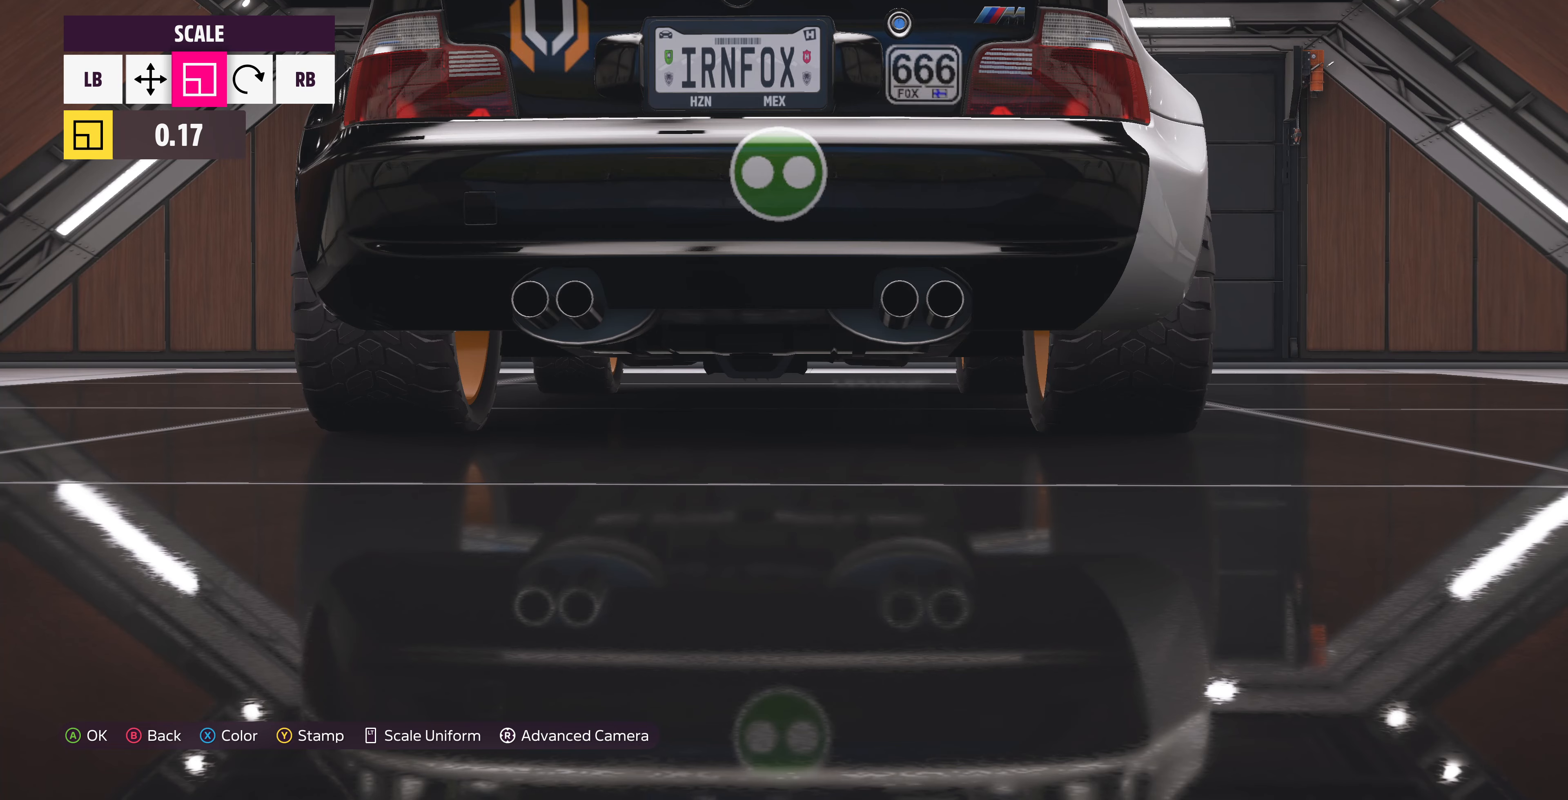
{"buttons": [], "left_stick": "left", "right_stick": "center", "events": [[100, "left_stick", "right"], [500, "left_stick", "left"]]}
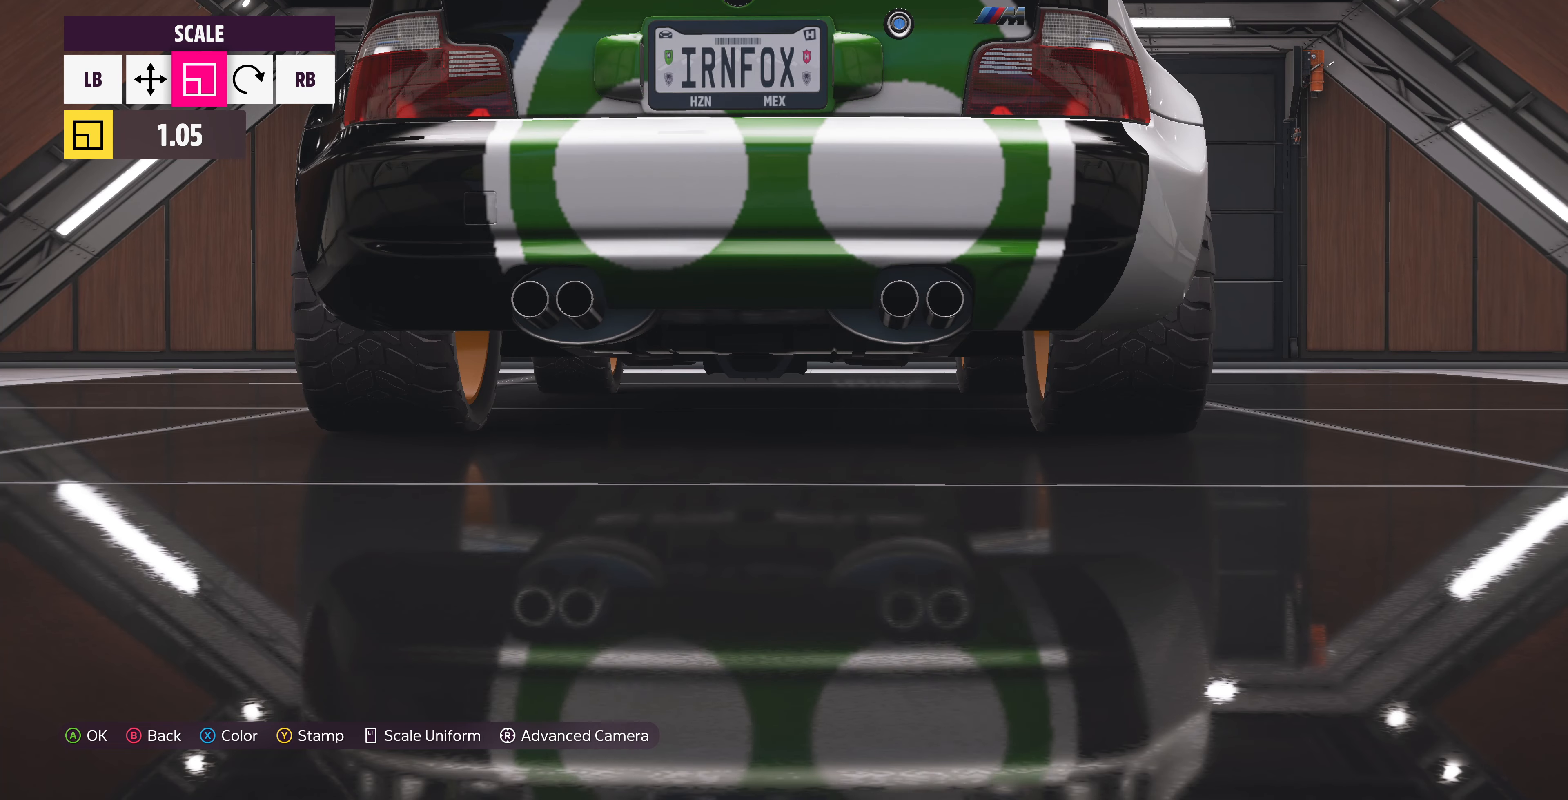
{"buttons": [], "left_stick": "left", "right_stick": "center", "events": [[300, "left_stick", "center"], [500, "left_stick", "left"]]}
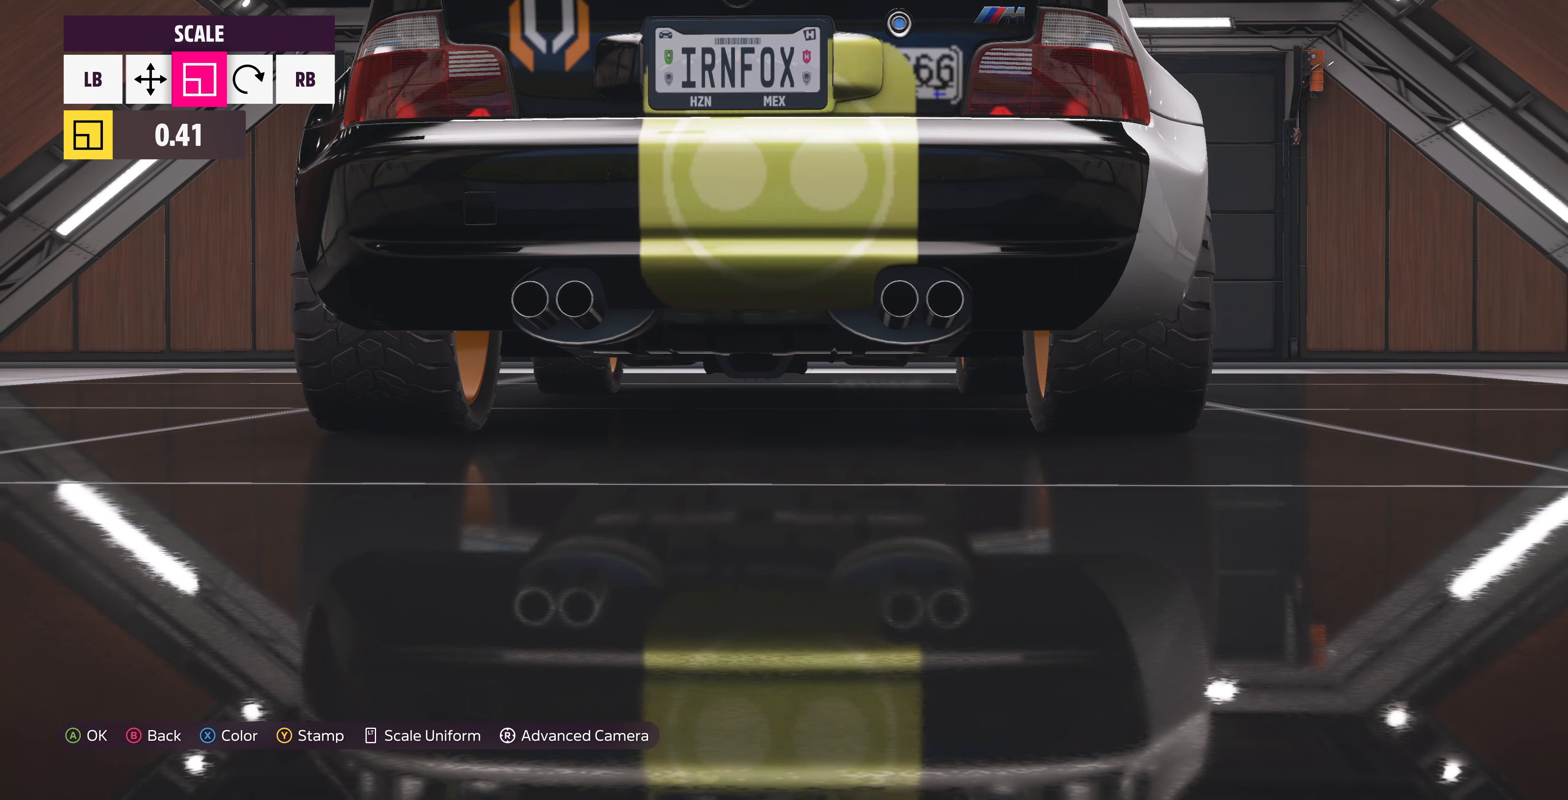
{"buttons": [], "left_stick": "center", "right_stick": "center", "events": [[100, "left_stick", "center"], [333, "left_stick", "left"], [400, "left_stick", "center"]]}
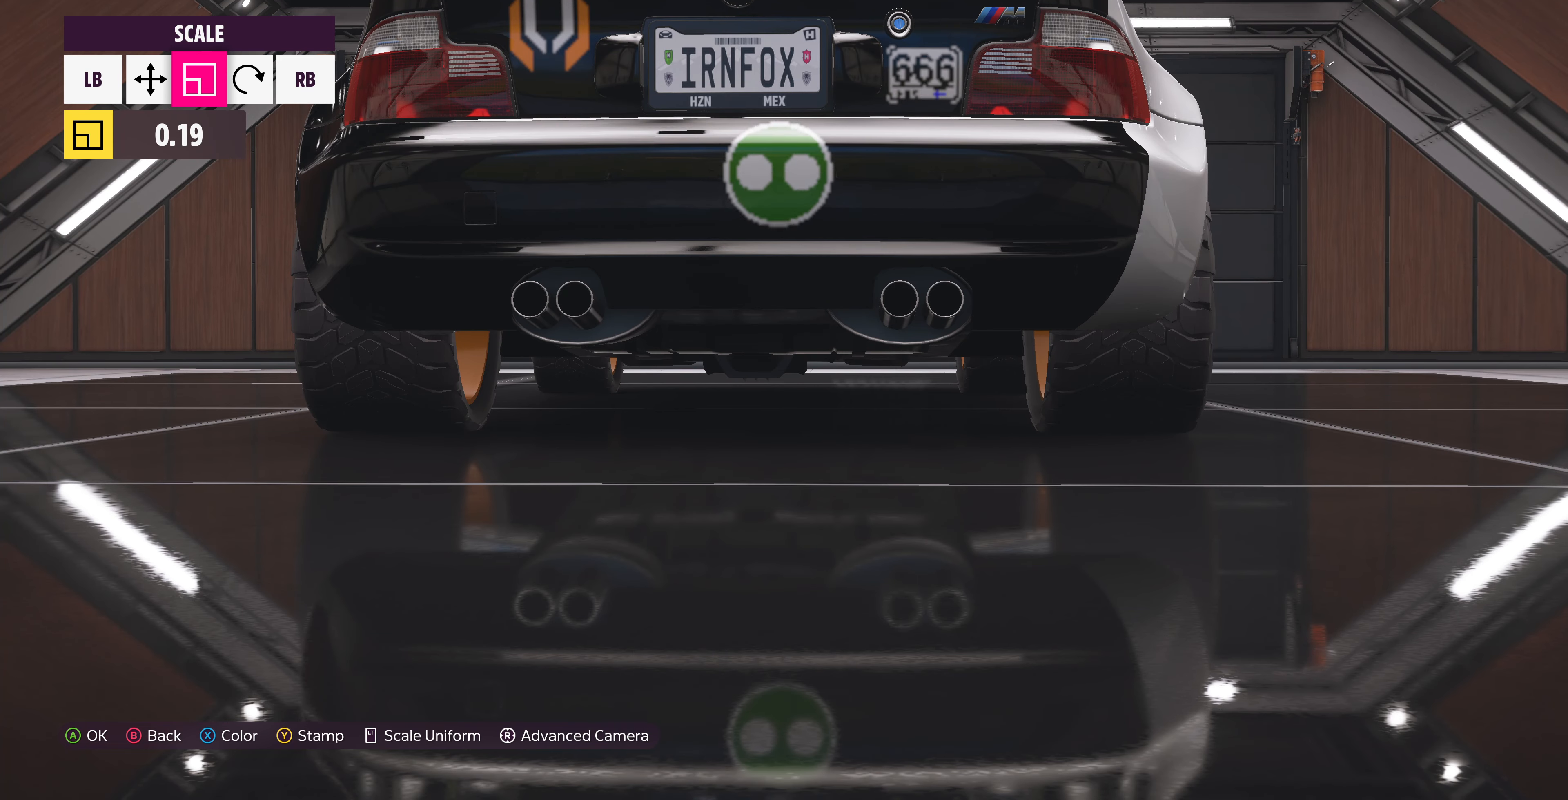
{"buttons": [], "left_stick": "right", "right_stick": "center", "events": [[200, "L1", "down"], [333, "L1", "up"], [367, "left_stick", "right"]]}
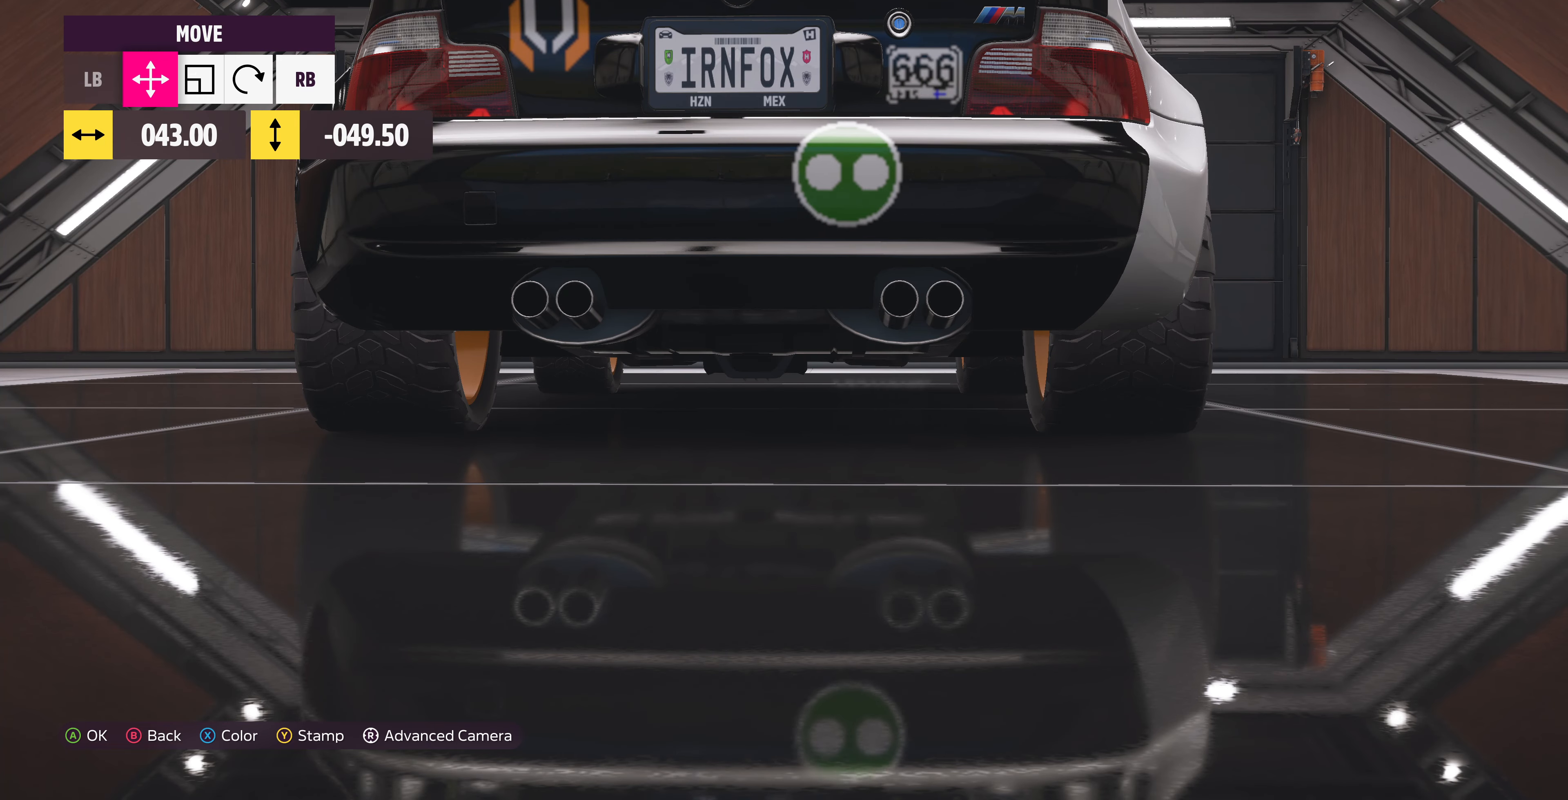
{"buttons": [], "left_stick": "center", "right_stick": "center", "events": [[267, "R1", "down"], [267, "left_stick", "center"], [367, "R1", "up"], [400, "left_stick", "left"], [500, "left_stick", "center"]]}
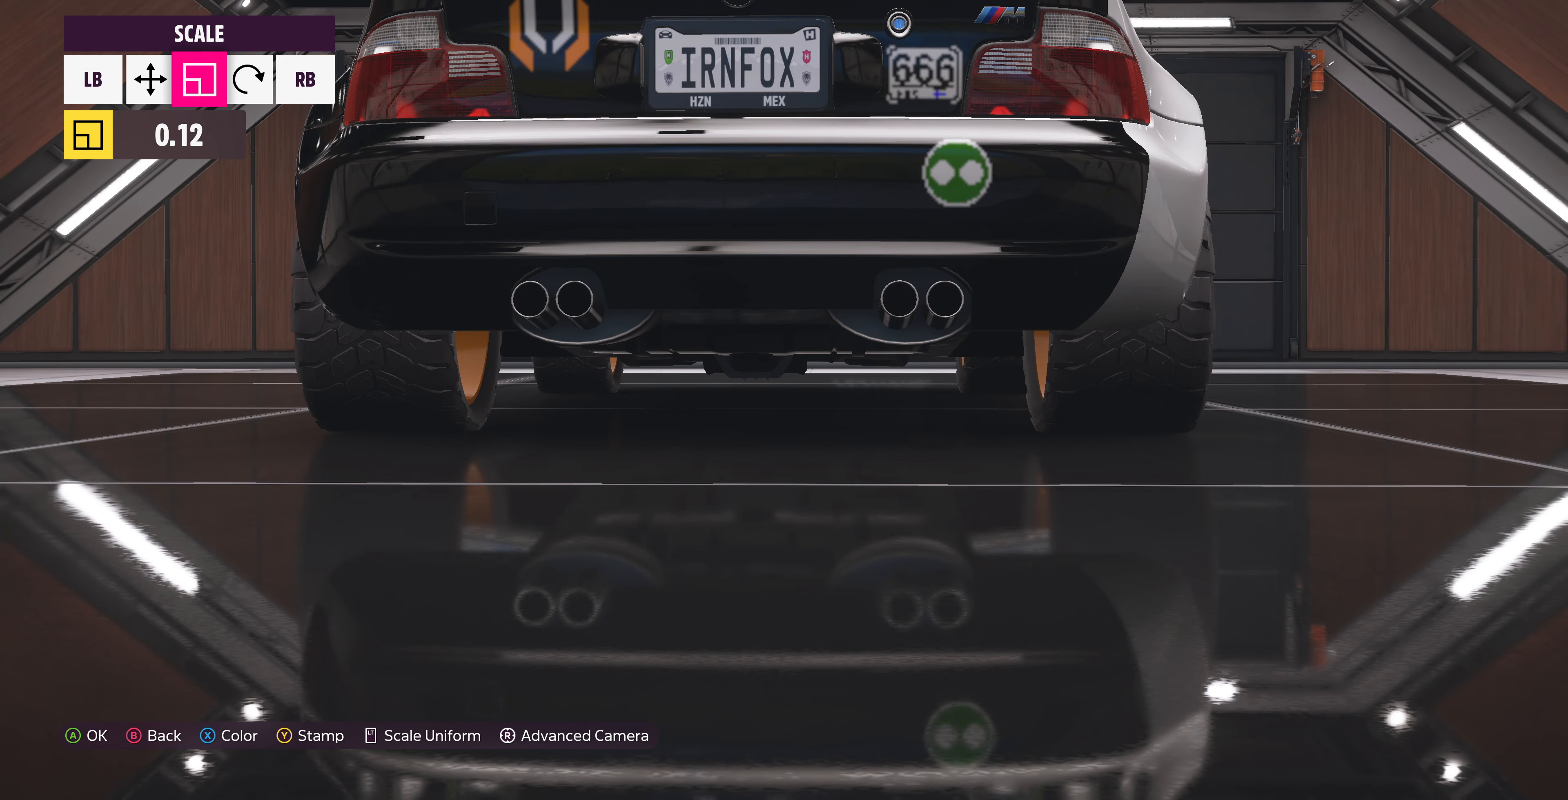
{"buttons": [], "left_stick": "right", "right_stick": "center", "events": [[333, "L1", "down"], [467, "L1", "up"], [467, "left_stick", "right"]]}
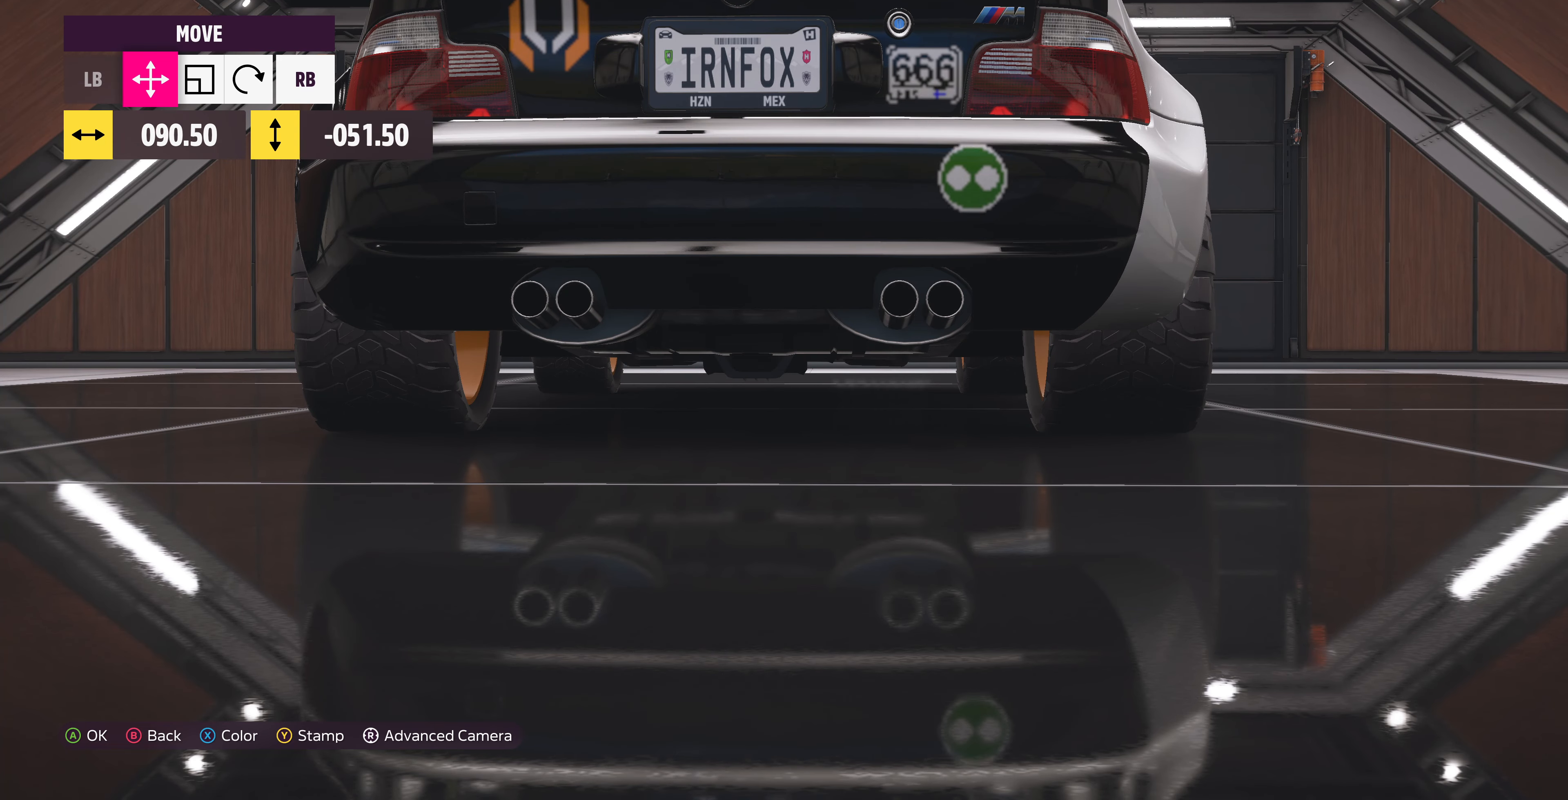
{"buttons": [], "left_stick": "center", "right_stick": "center", "events": [[100, "left_stick", "center"], [433, "left_stick", "up"], [500, "left_stick", "center"]]}
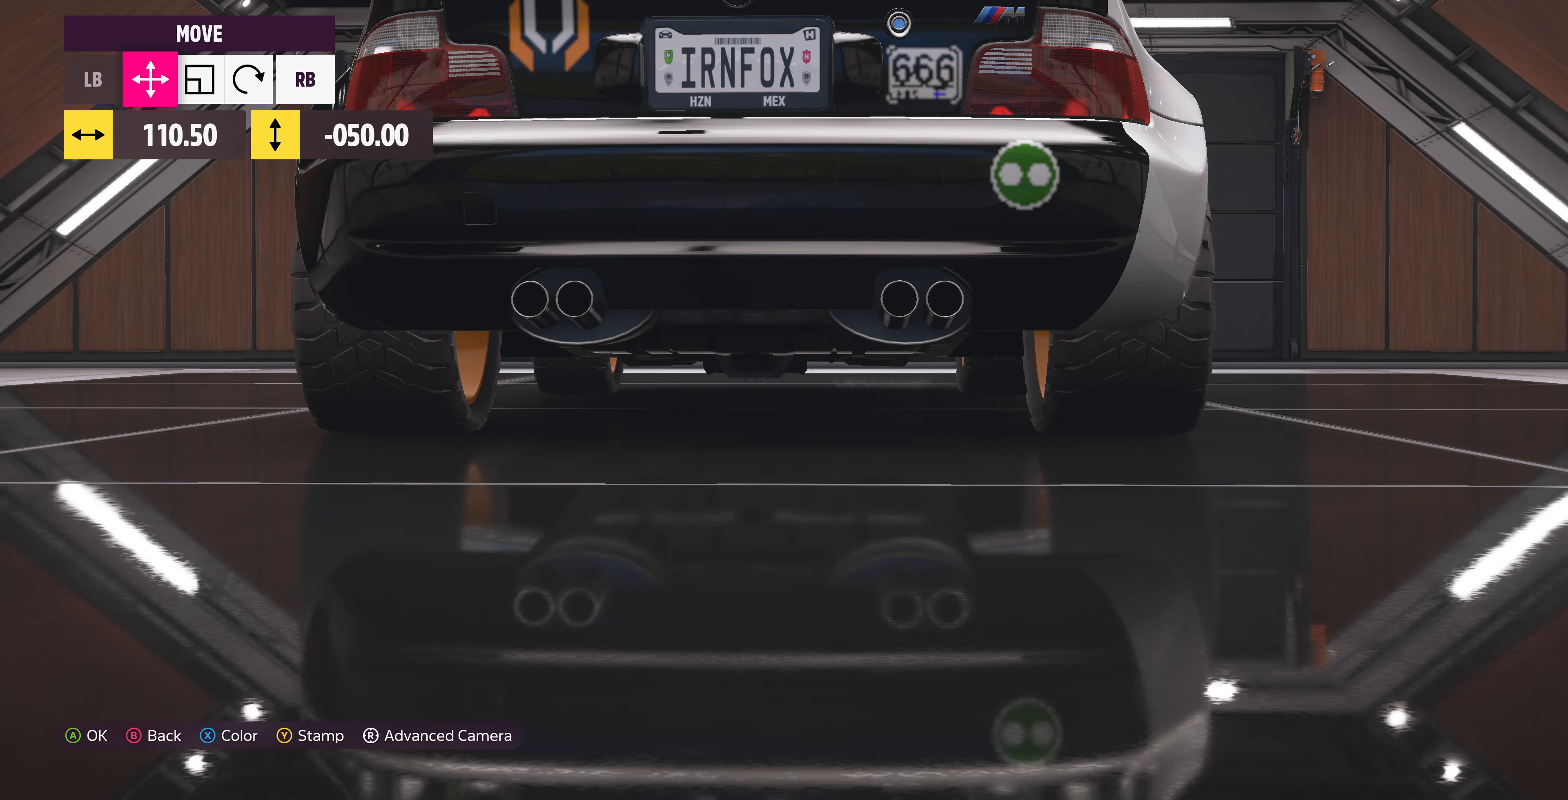
{"buttons": [], "left_stick": "center", "right_stick": "right", "events": [[300, "left_stick", "down"], [333, "right_stick", "right"], [367, "left_stick", "center"]]}
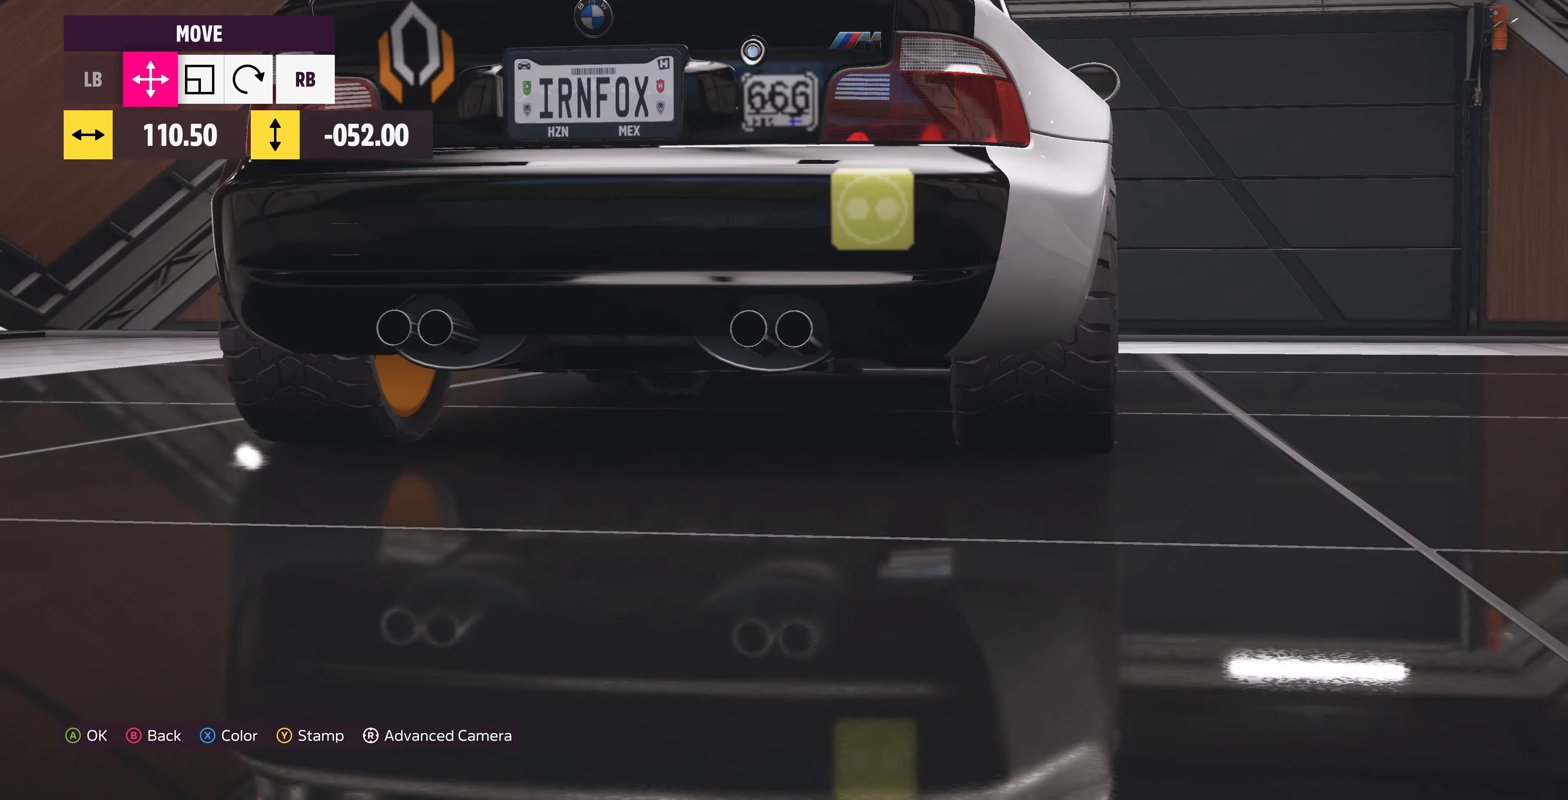
{"buttons": [], "left_stick": "center", "right_stick": "center", "events": [[367, "right_stick", "center"]]}
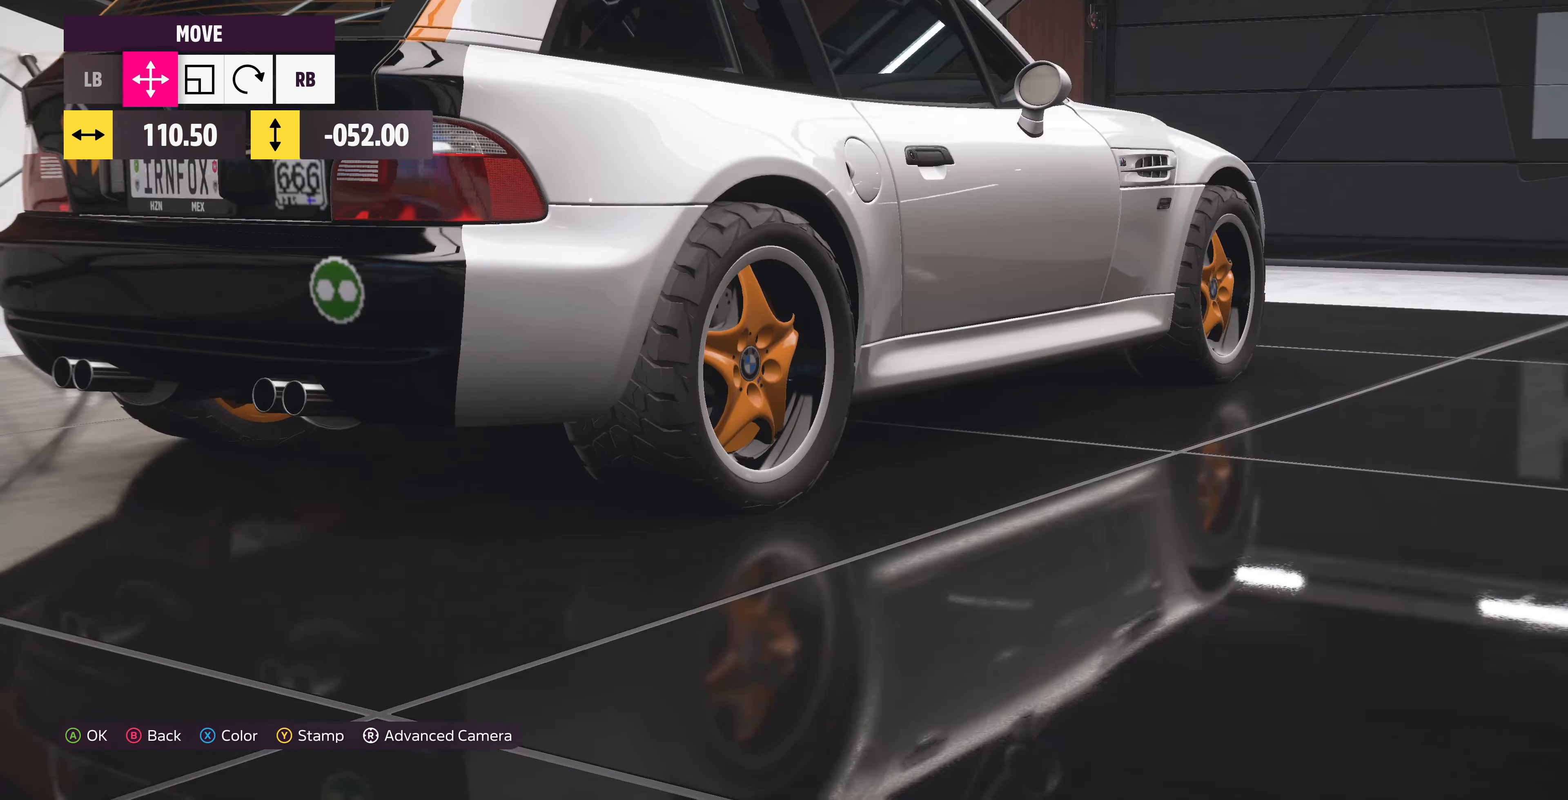
{"buttons": [], "left_stick": "center", "right_stick": "center", "events": []}
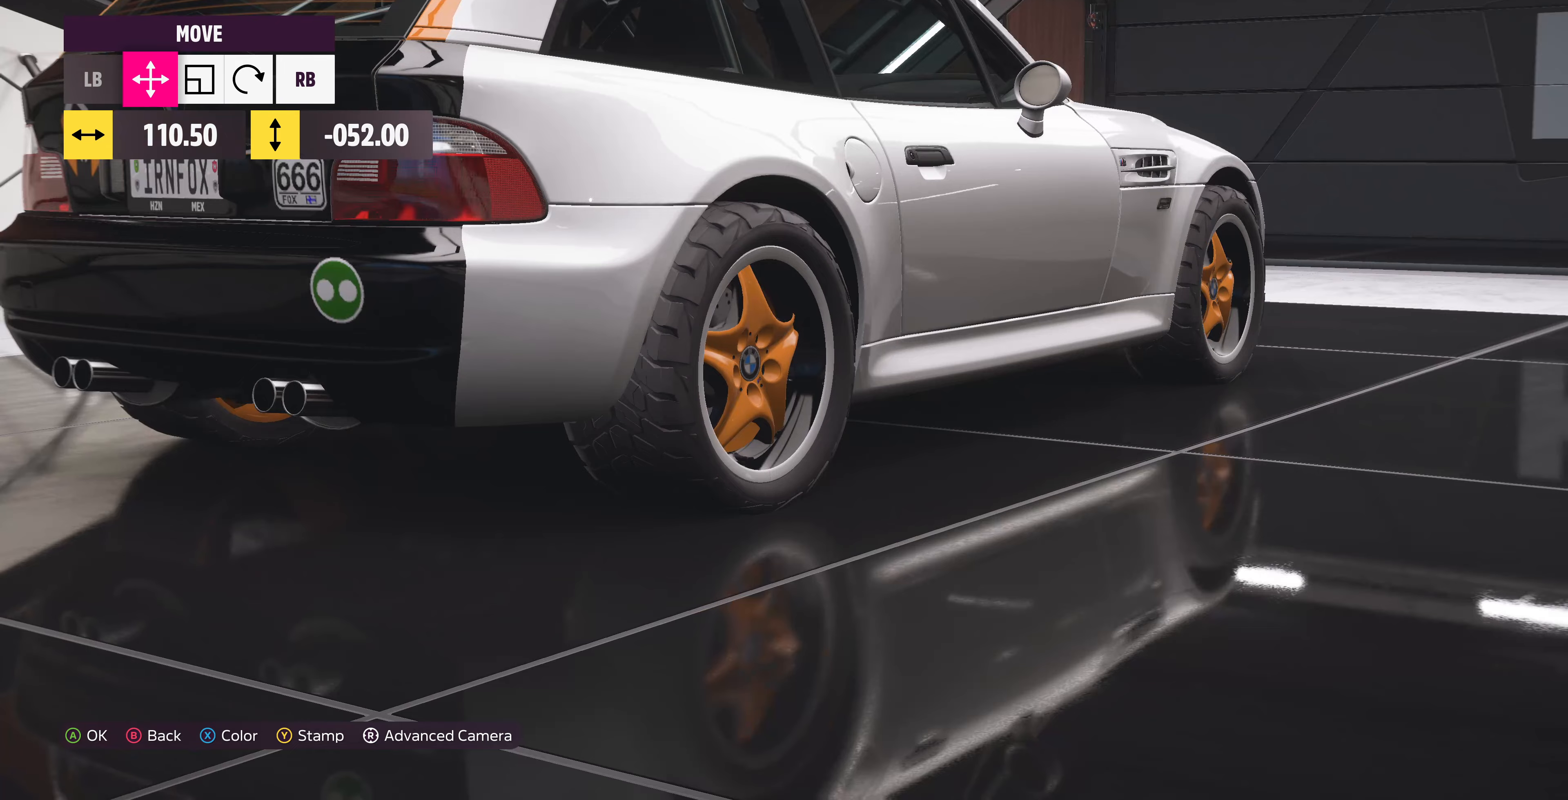
{"buttons": [], "left_stick": "center", "right_stick": "center", "events": [[366, "left_stick", "down"], [433, "left_stick", "center"]]}
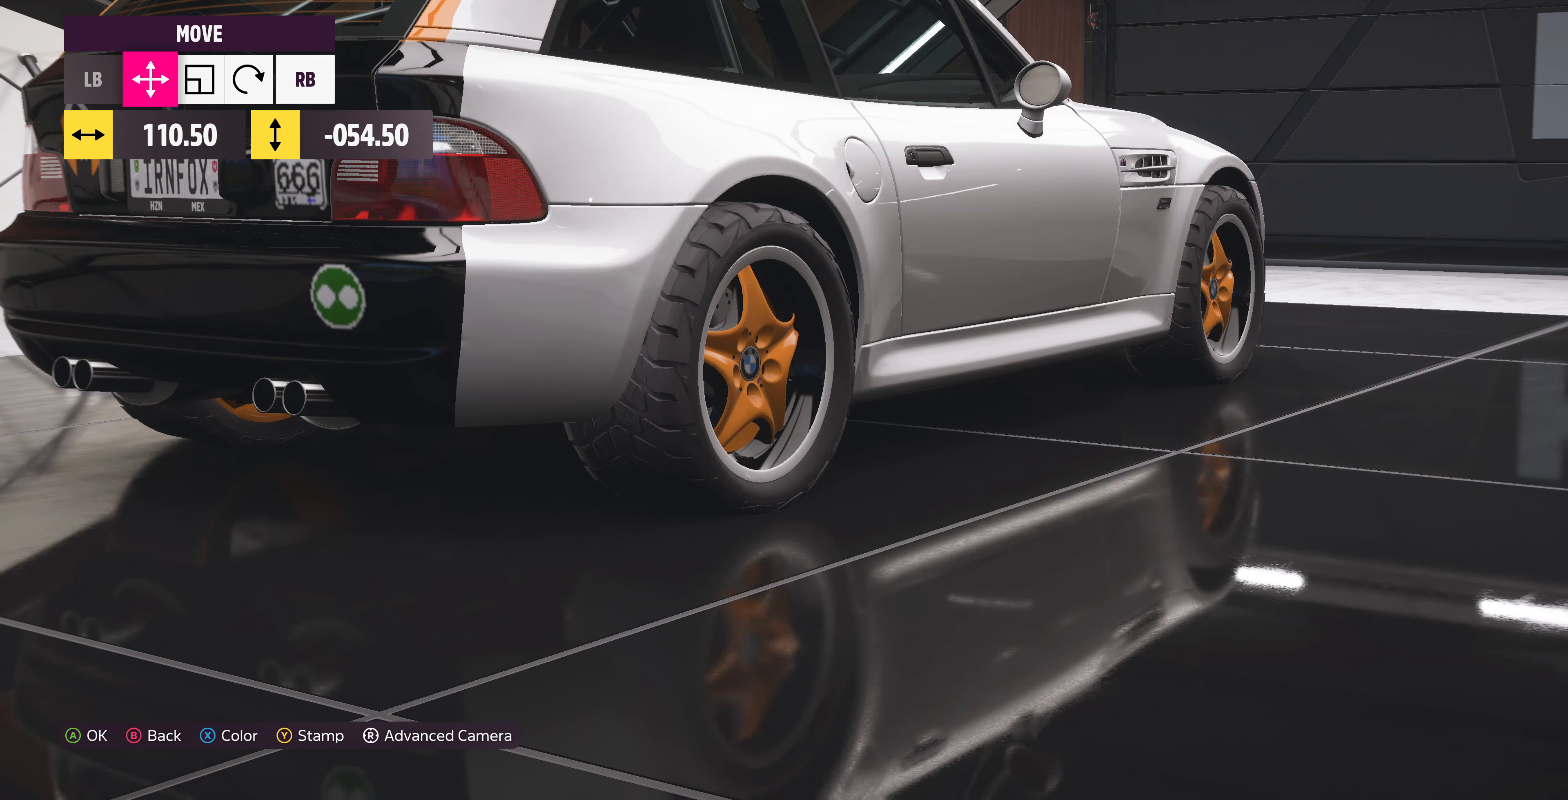
{"buttons": [], "left_stick": "center", "right_stick": "left", "events": [[466, "right_stick", "left"]]}
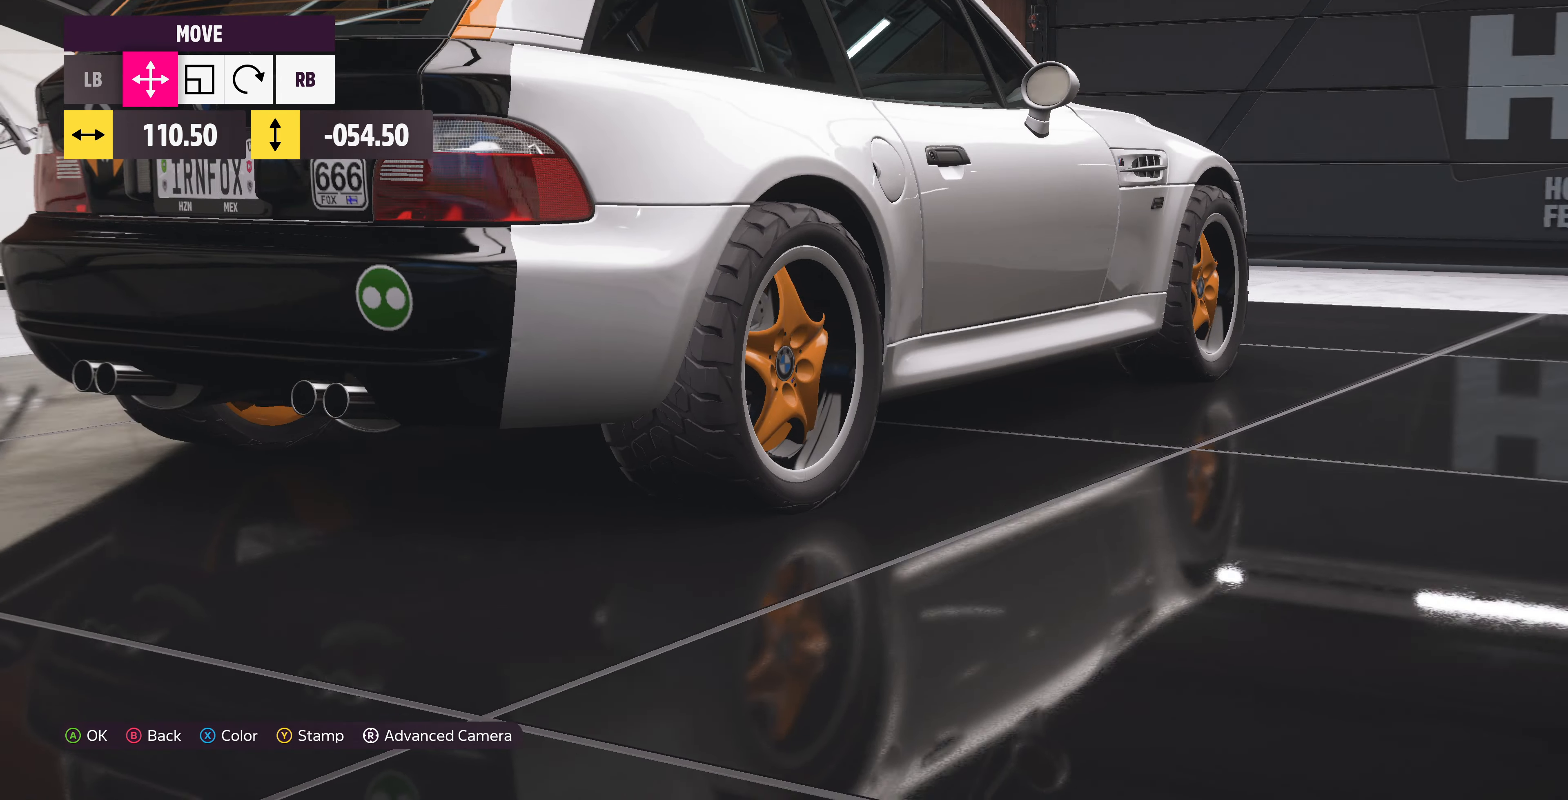
{"buttons": [], "left_stick": "center", "right_stick": "up-left", "events": [[266, "right_stick", "up-left"]]}
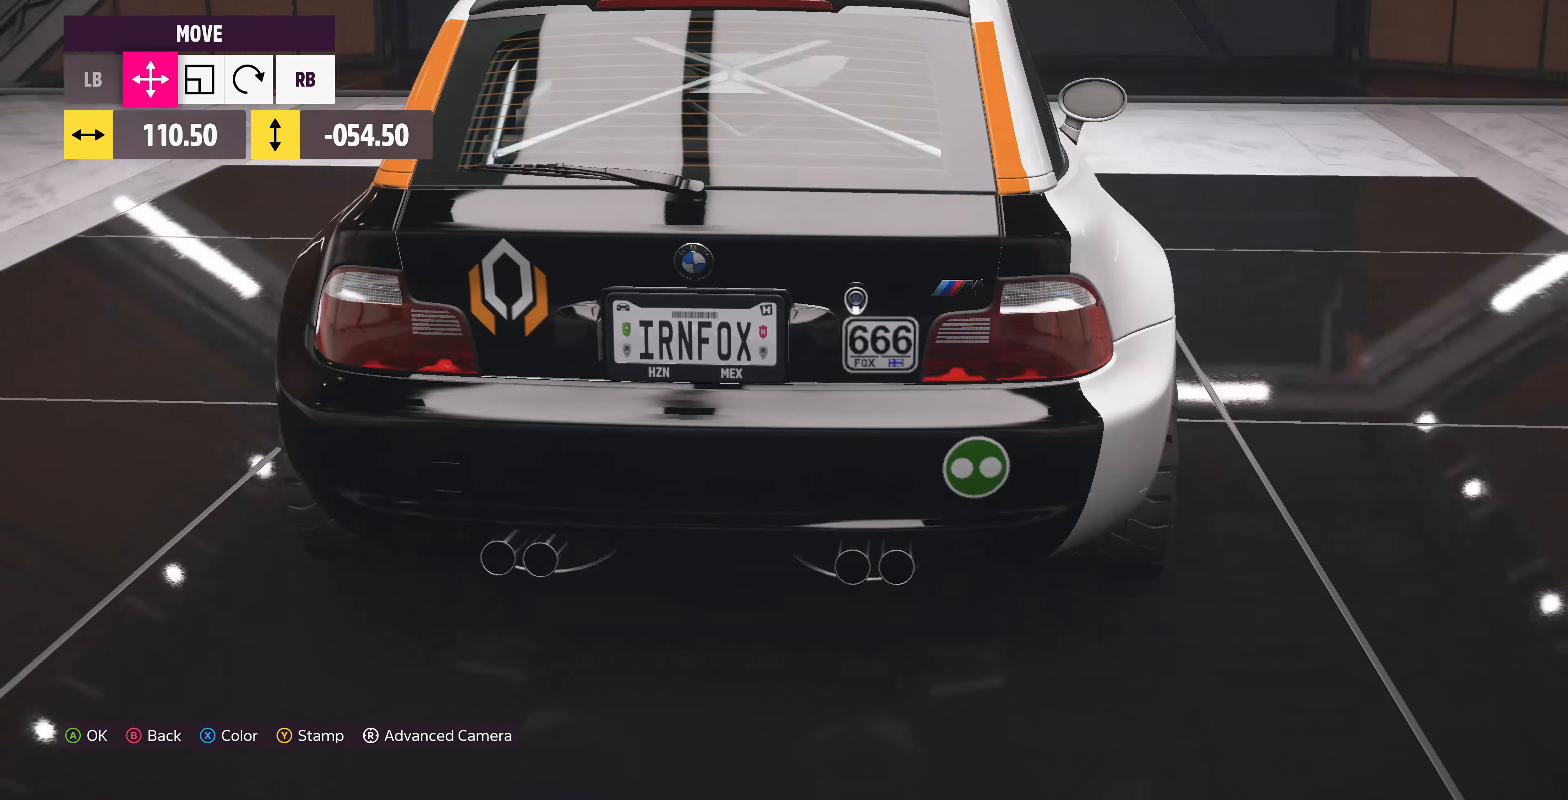
{"buttons": ["CROSS"], "left_stick": "center", "right_stick": "center", "events": [[133, "right_stick", "center"], [433, "CROSS", "down"]]}
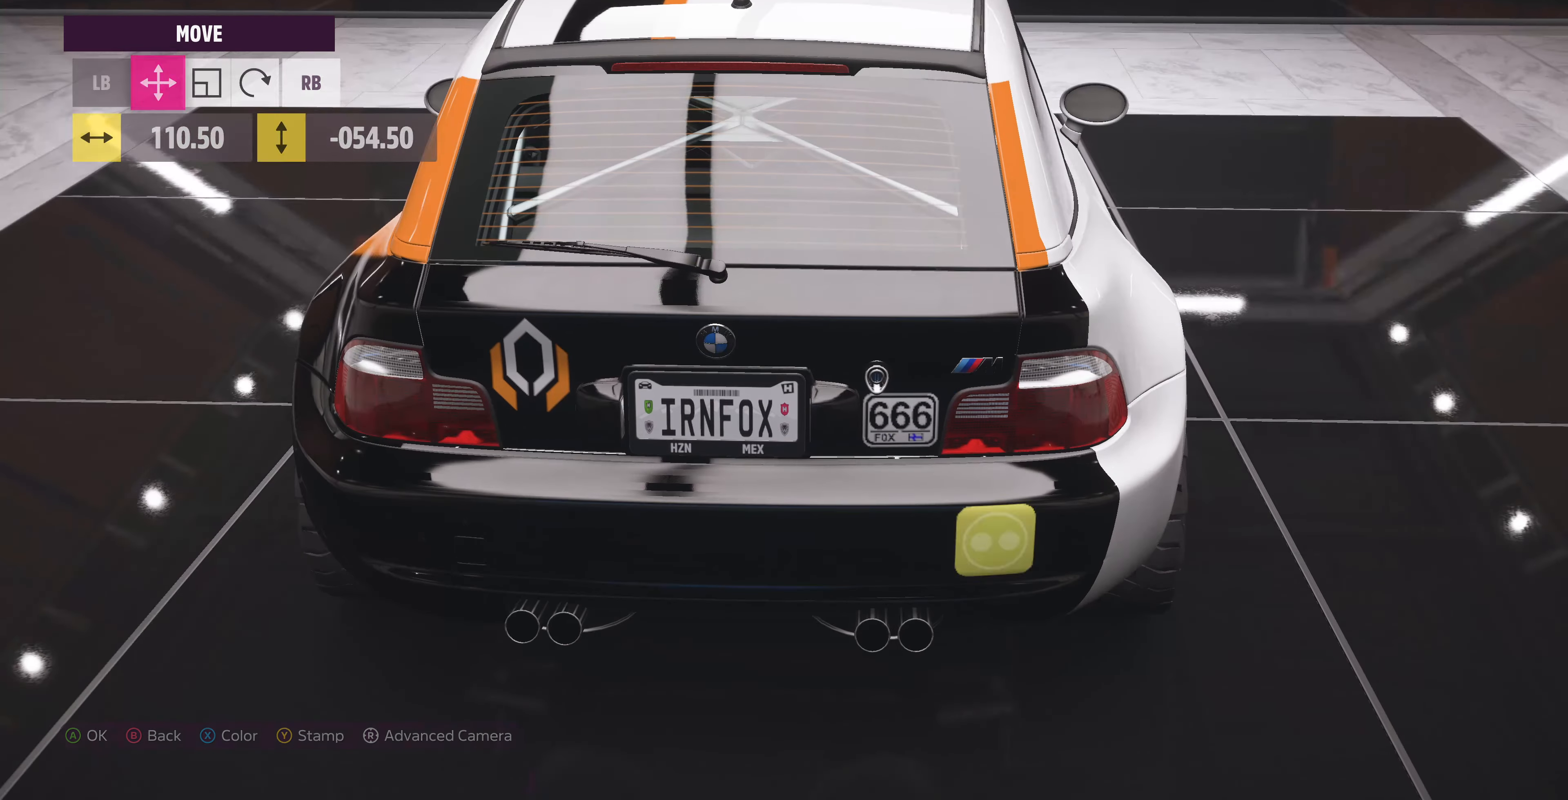
{"buttons": [], "left_stick": "center", "right_stick": "center", "events": [[66, "CROSS", "up"]]}
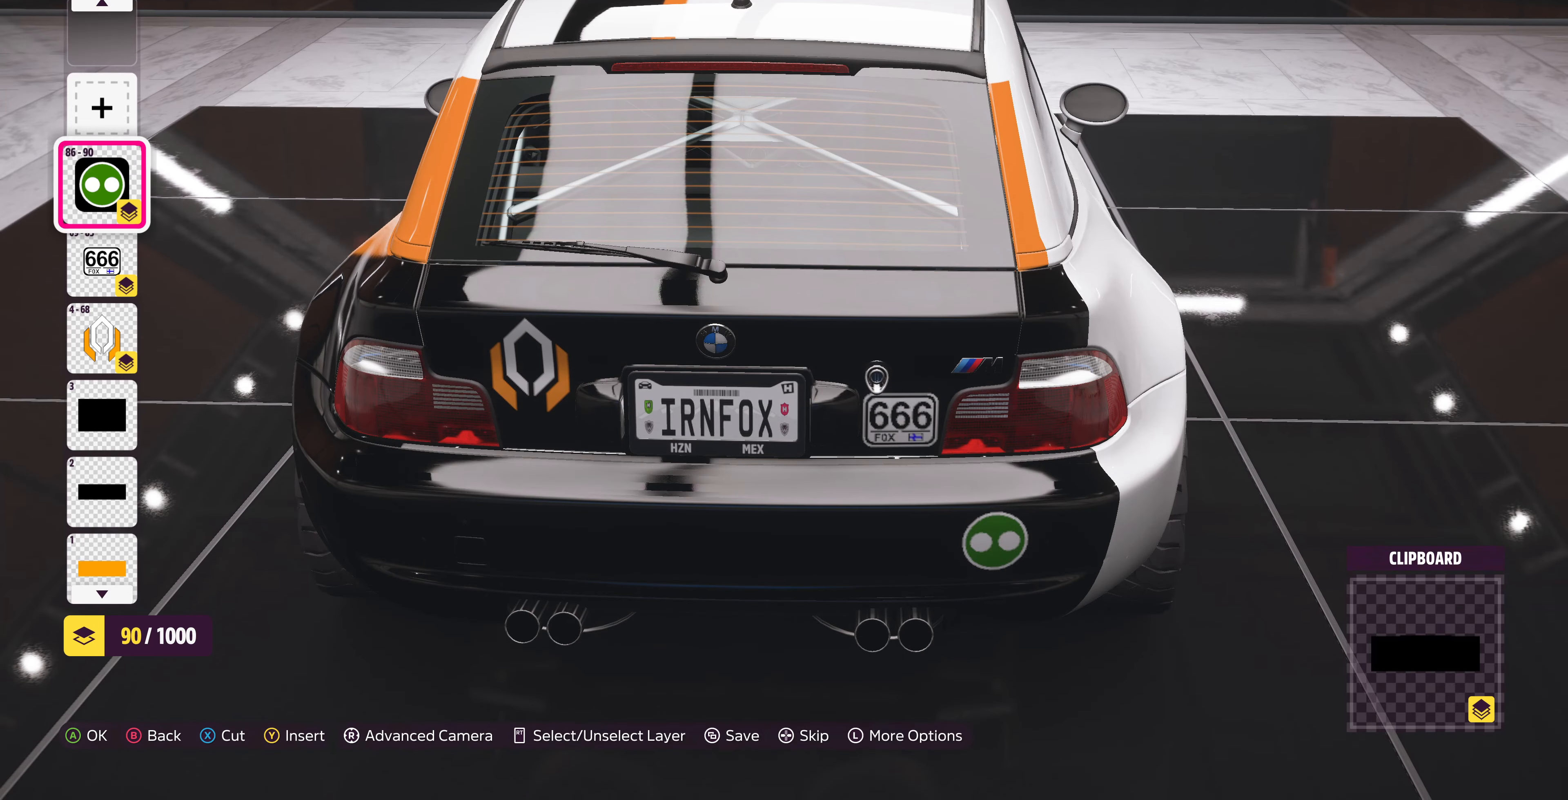
{"buttons": ["SQUARE"], "left_stick": "center", "right_stick": "center", "events": [[466, "SQUARE", "down"]]}
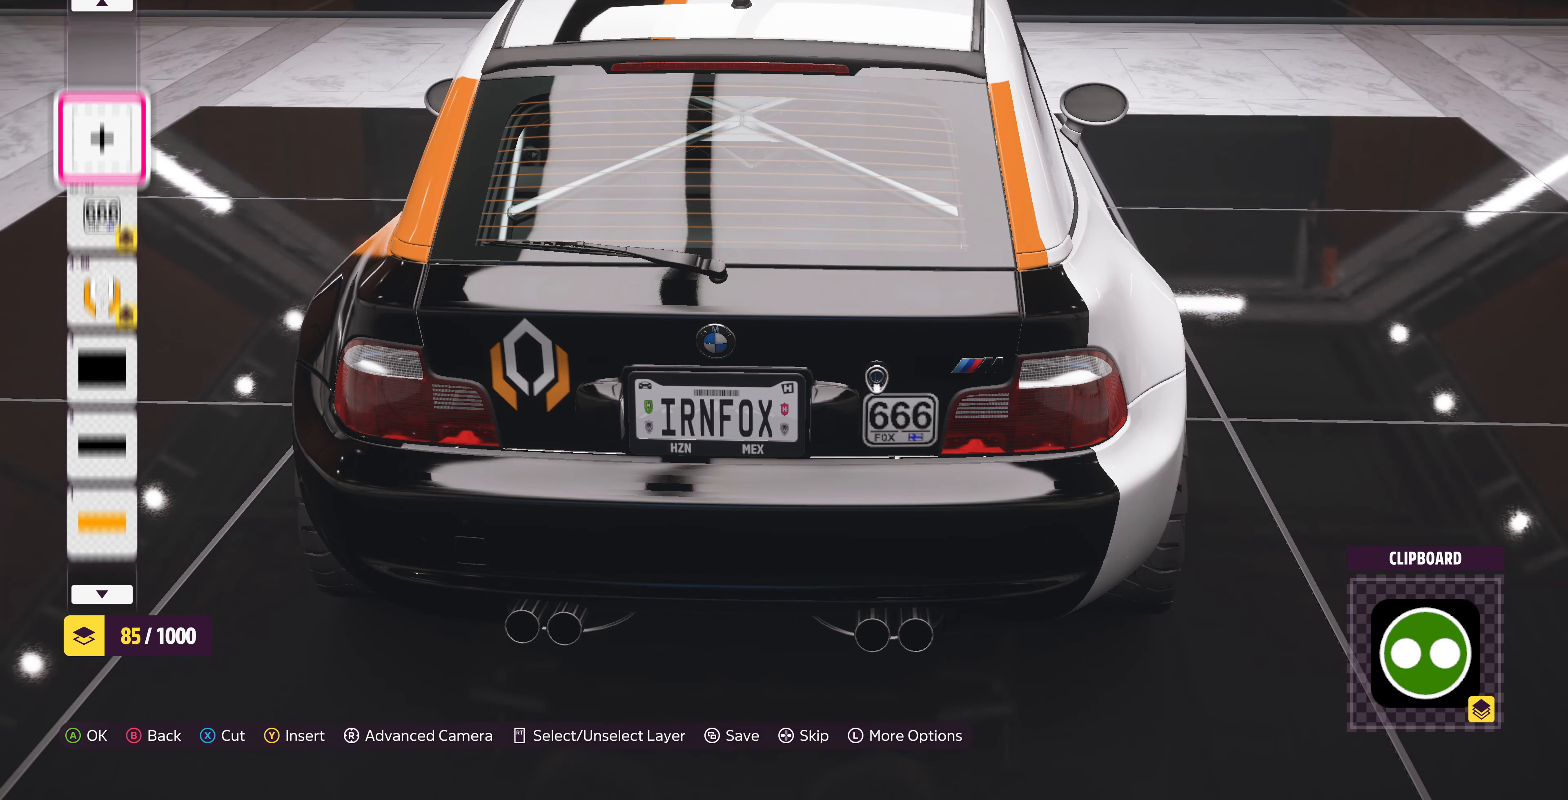
{"buttons": [], "left_stick": "center", "right_stick": "center", "events": [[100, "SQUARE", "up"]]}
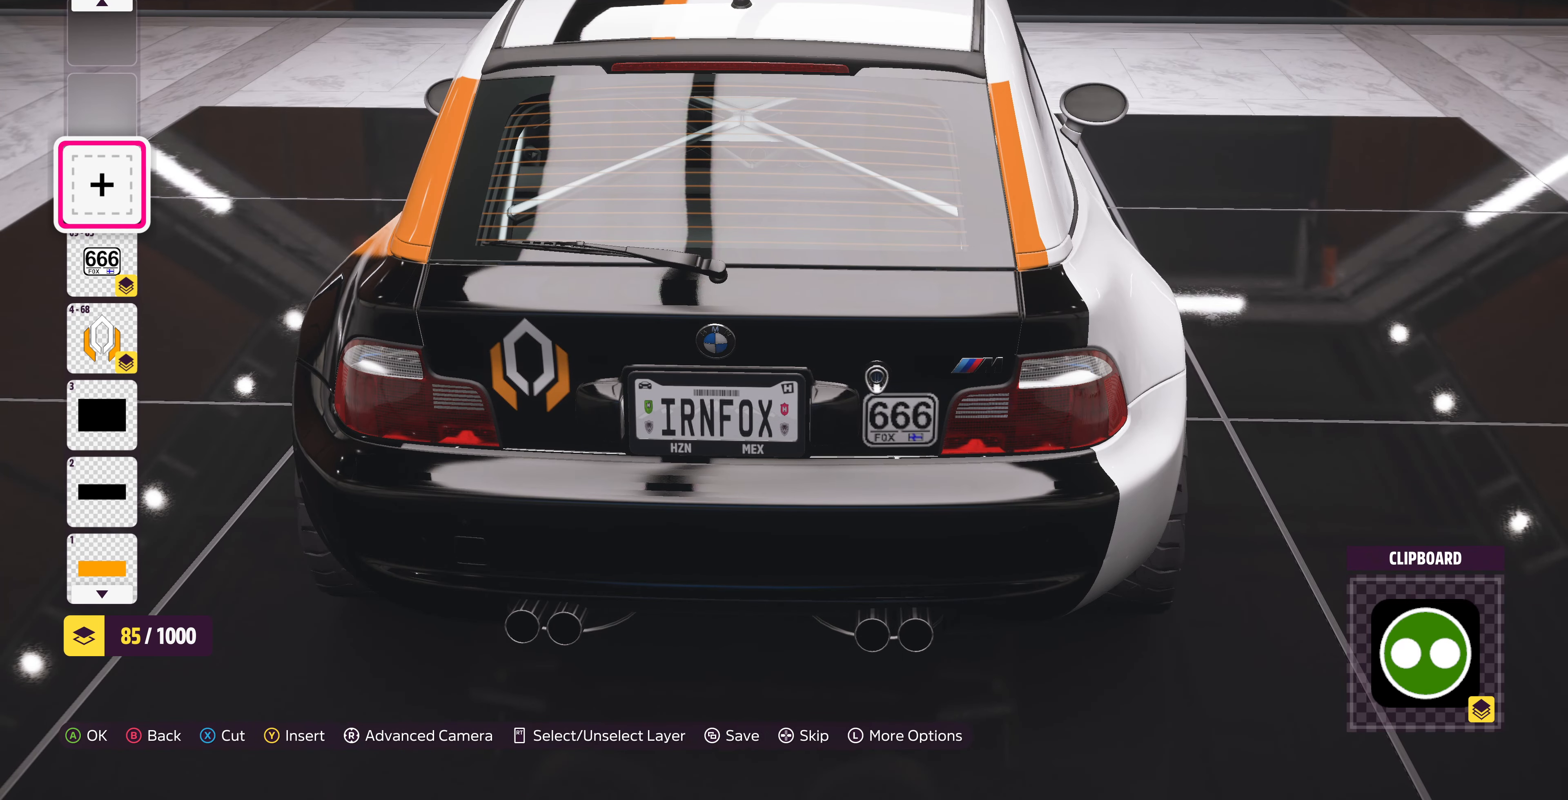
{"buttons": [], "left_stick": "center", "right_stick": "left", "events": [[100, "right_stick", "left"]]}
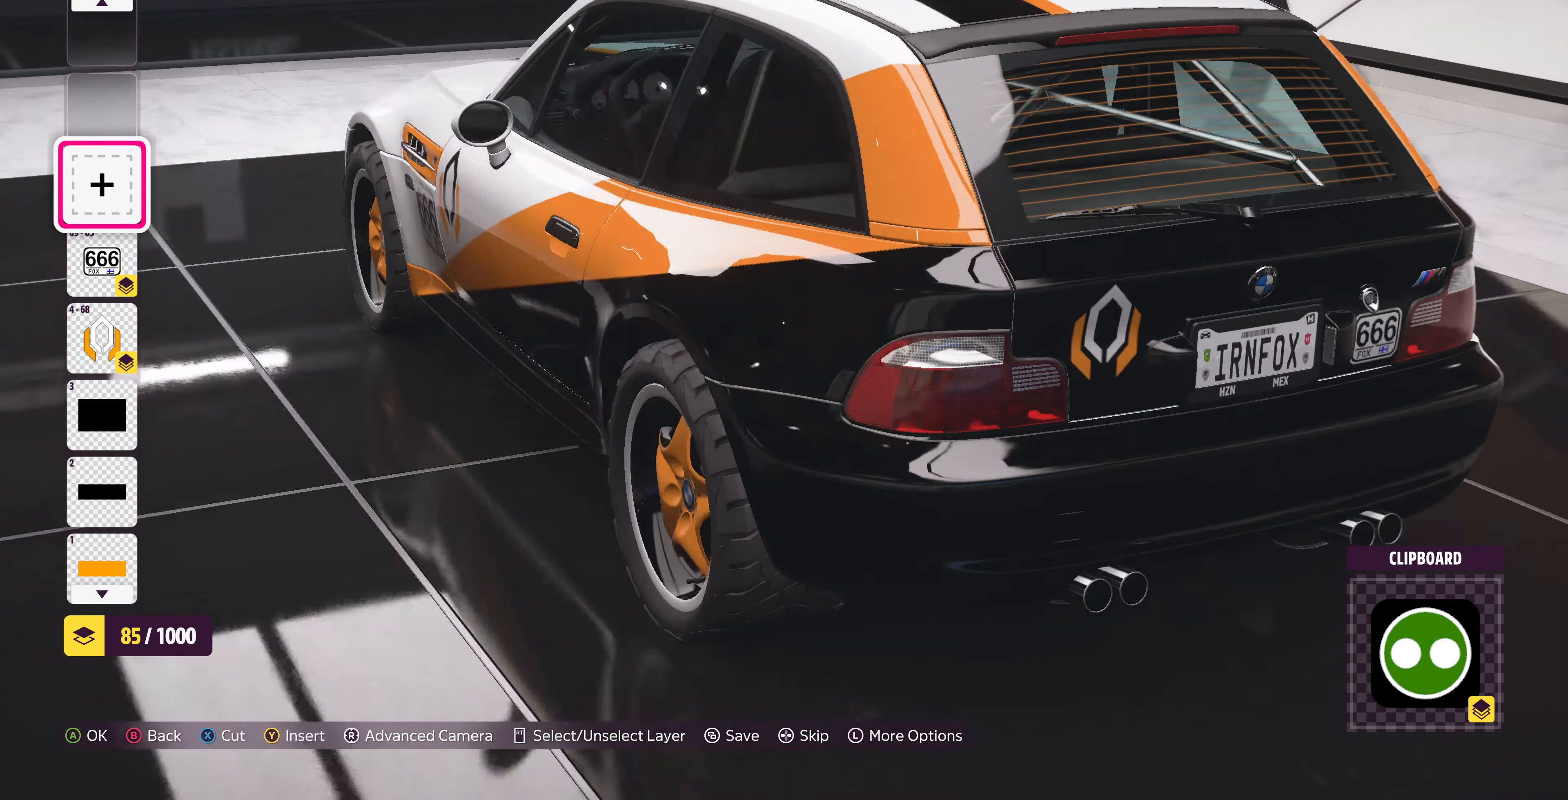
{"buttons": [], "left_stick": "center", "right_stick": "left", "events": []}
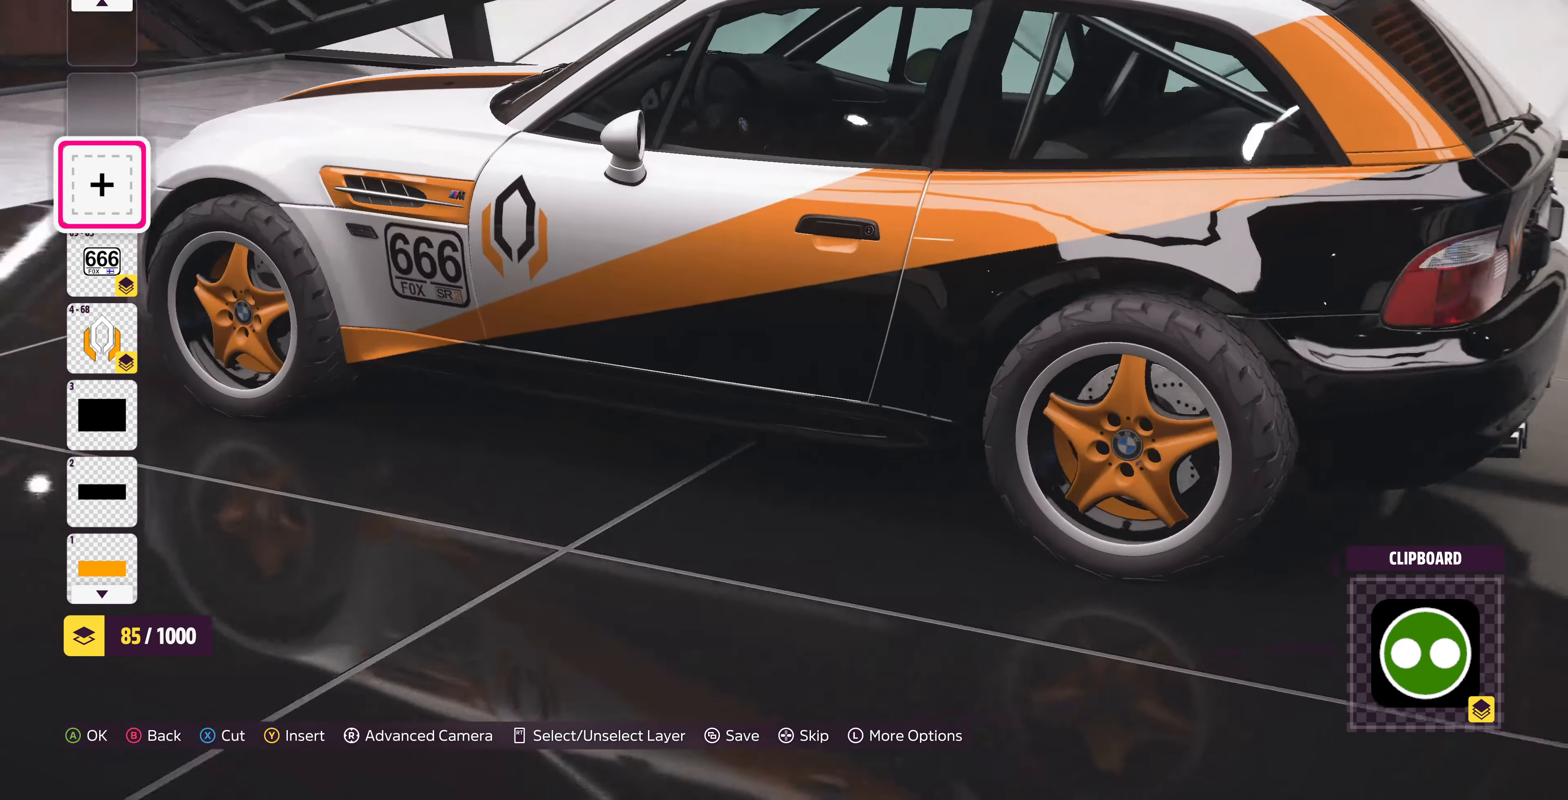
{"buttons": [], "left_stick": "center", "right_stick": "left", "events": []}
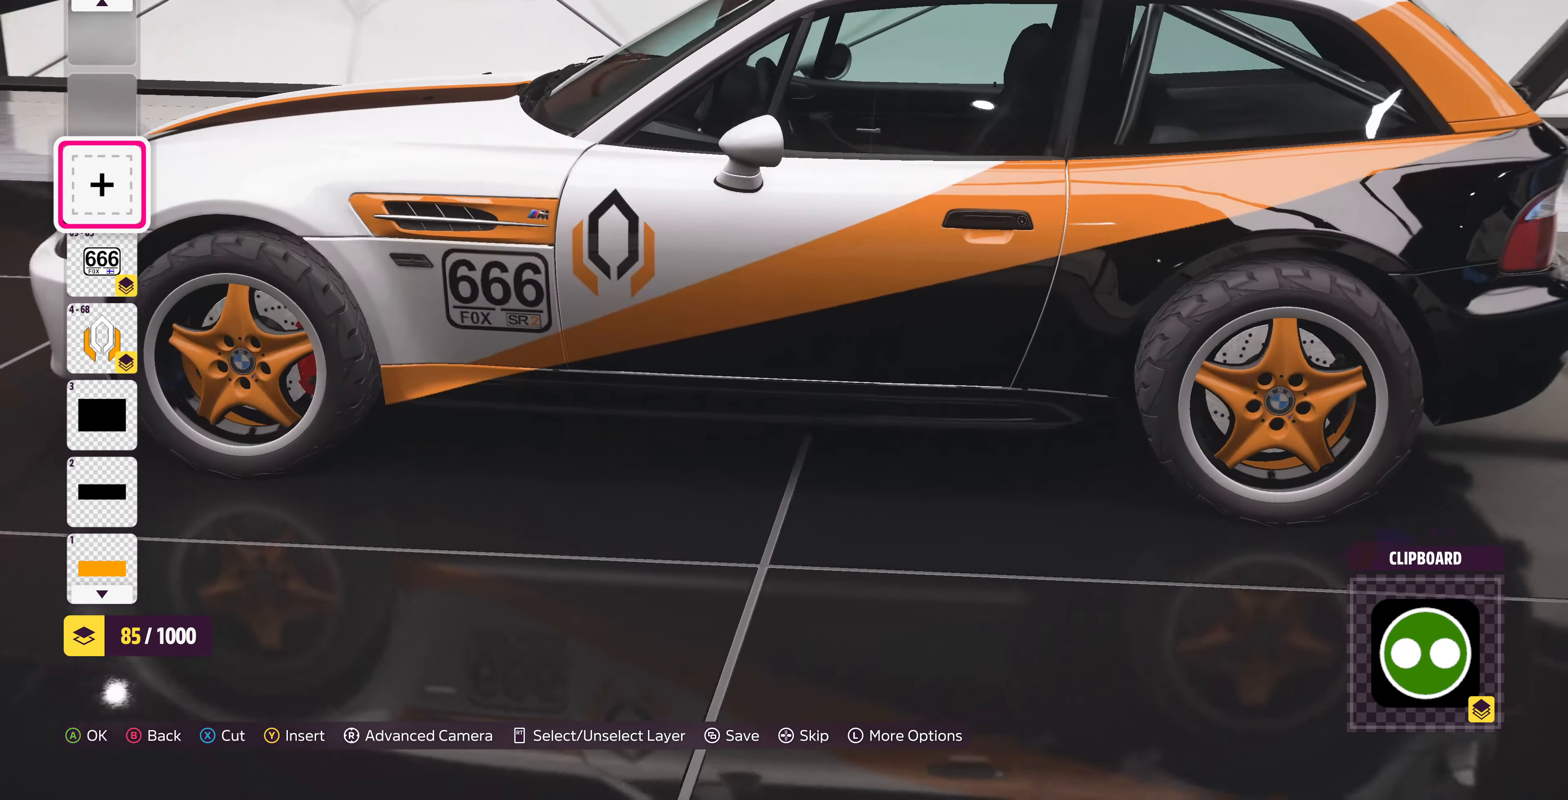
{"buttons": [], "left_stick": "center", "right_stick": "left", "events": []}
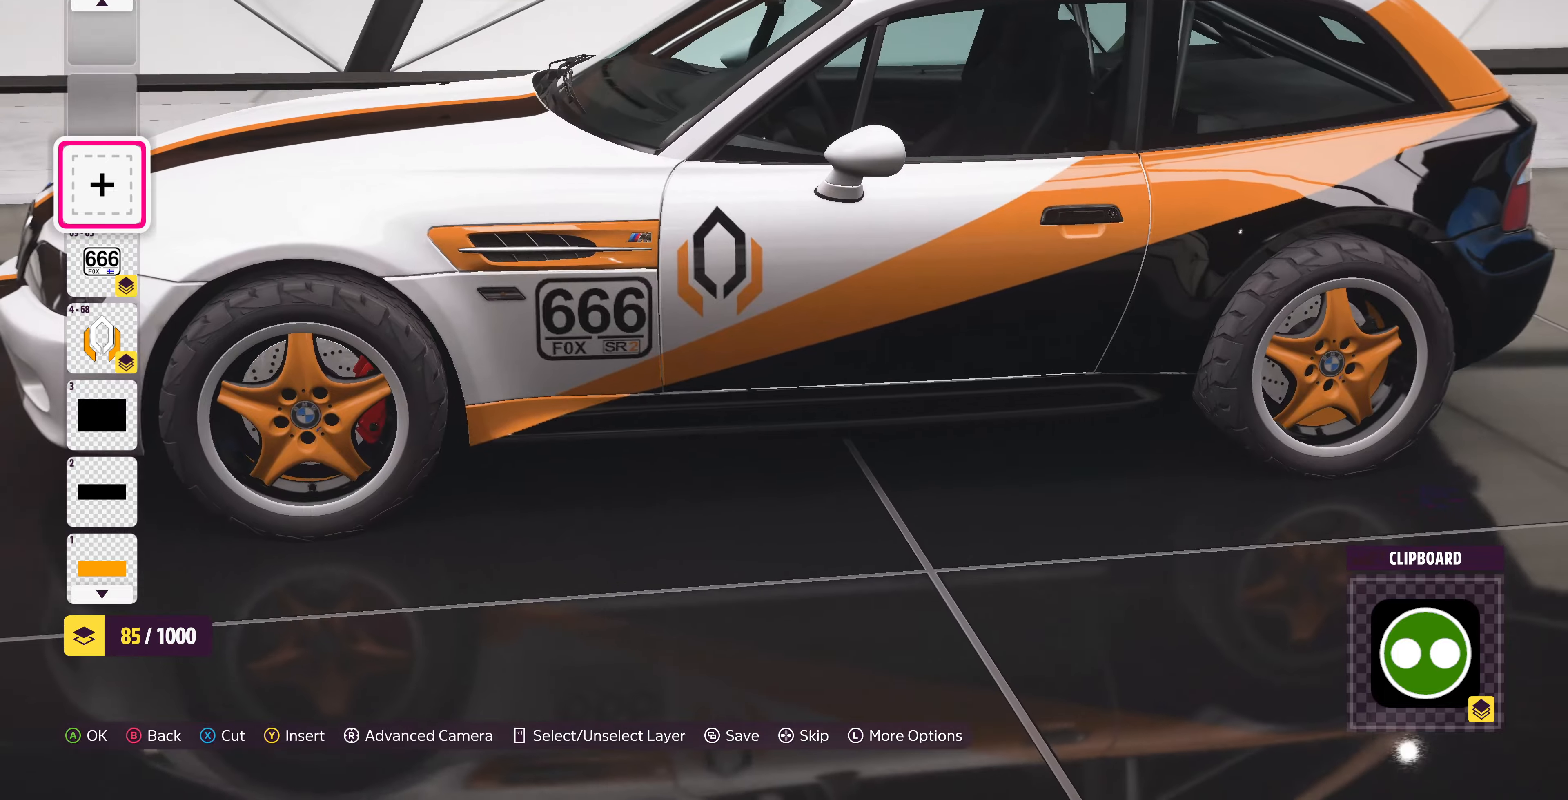
{"buttons": [], "left_stick": "center", "right_stick": "center", "events": [[67, "right_stick", "center"]]}
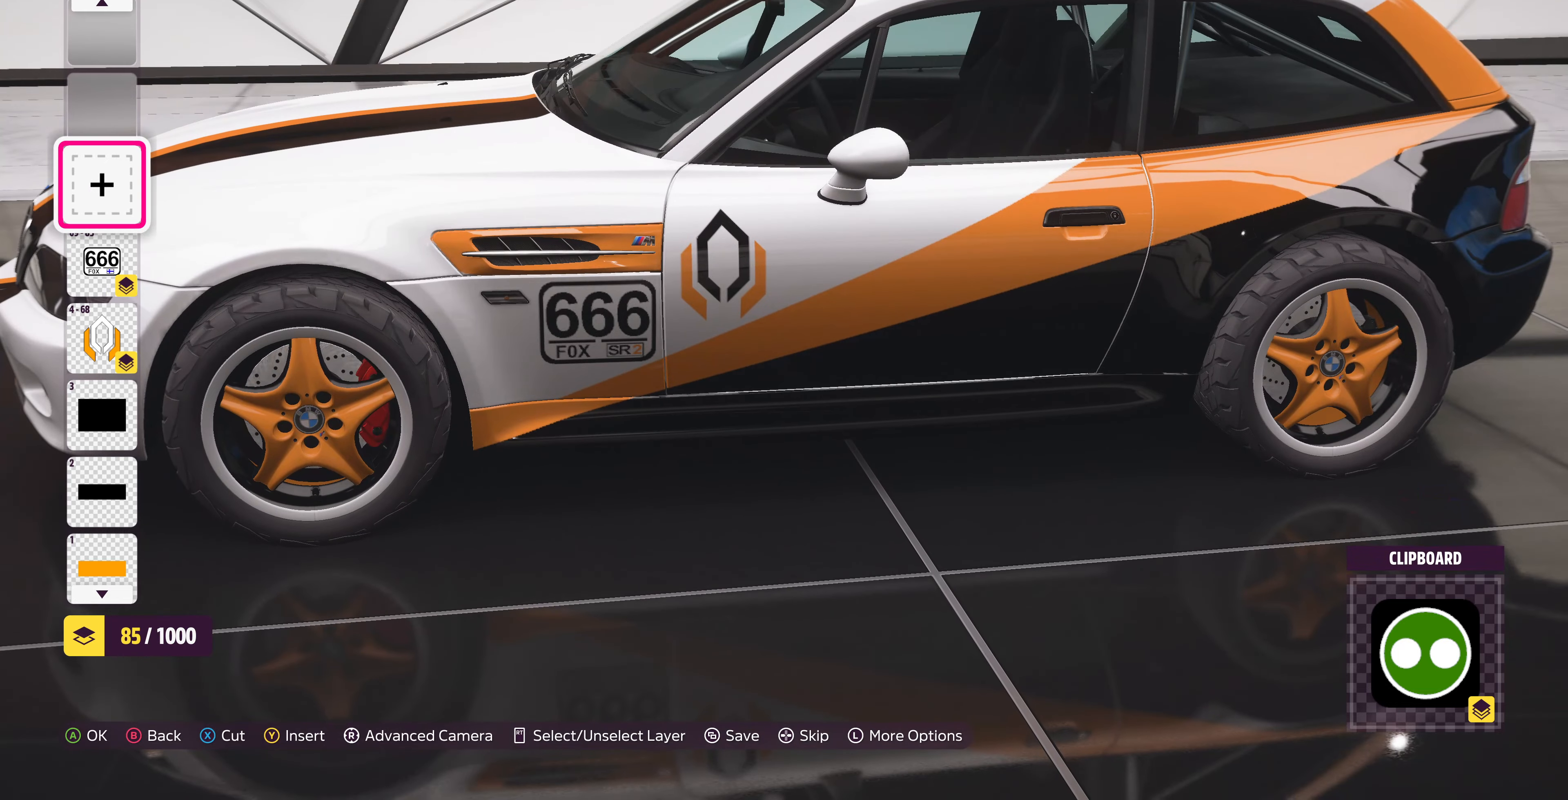
{"buttons": [], "left_stick": "center", "right_stick": "center", "events": []}
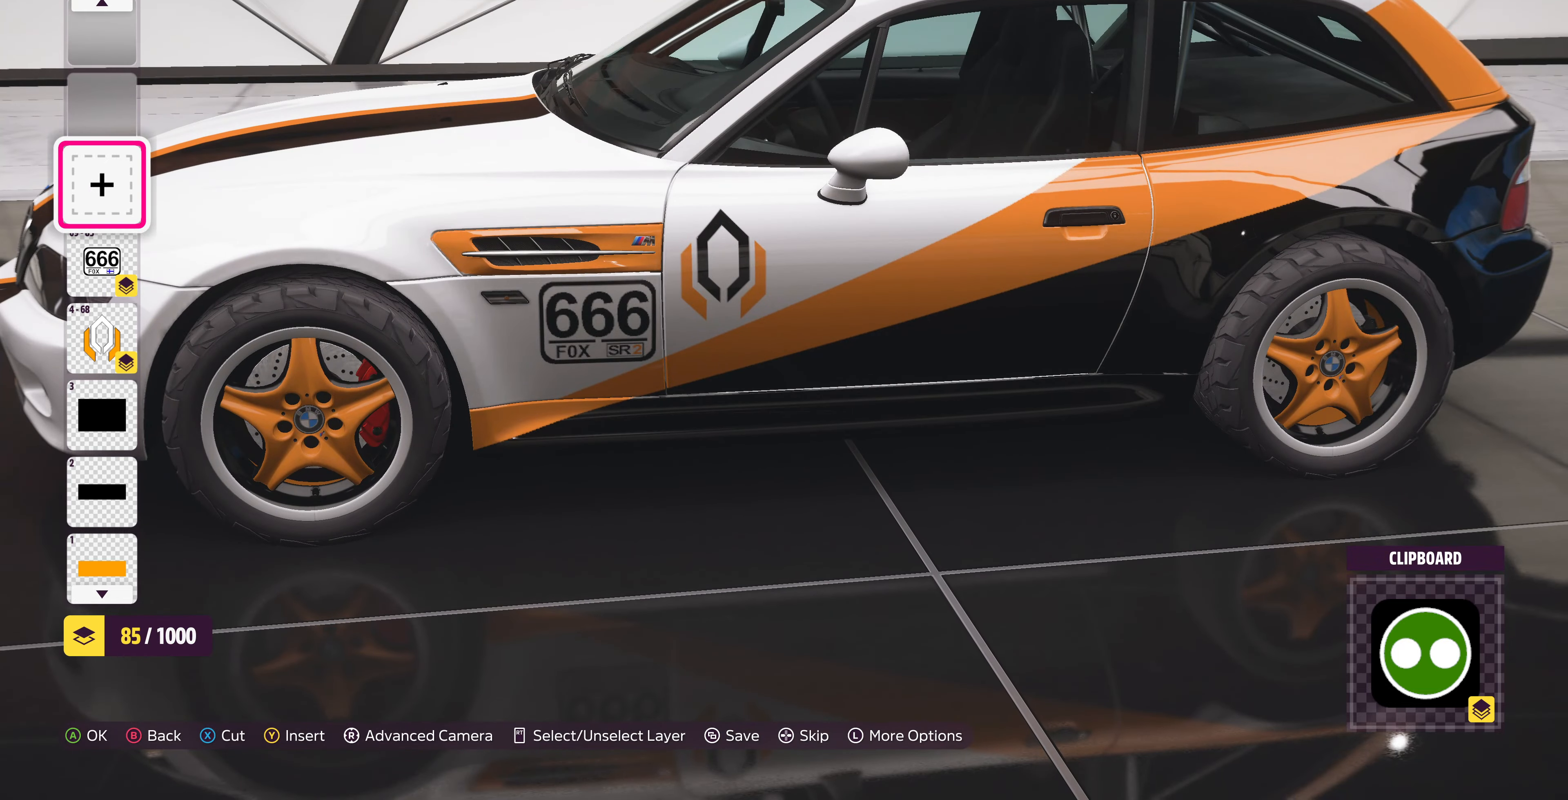
{"buttons": [], "left_stick": "center", "right_stick": "right", "events": [[34, "right_stick", "right"]]}
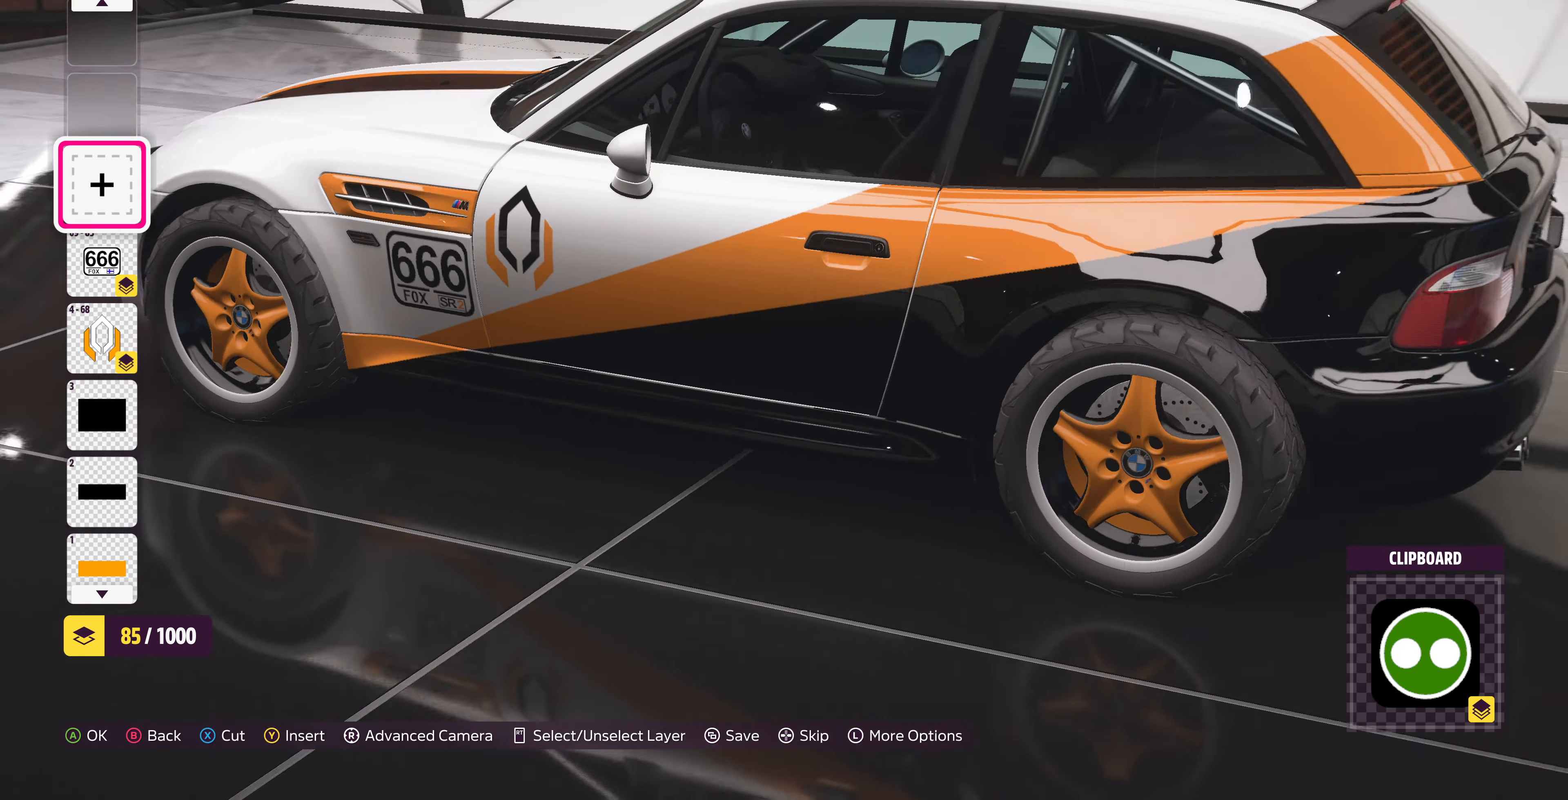
{"buttons": [], "left_stick": "center", "right_stick": "right", "events": []}